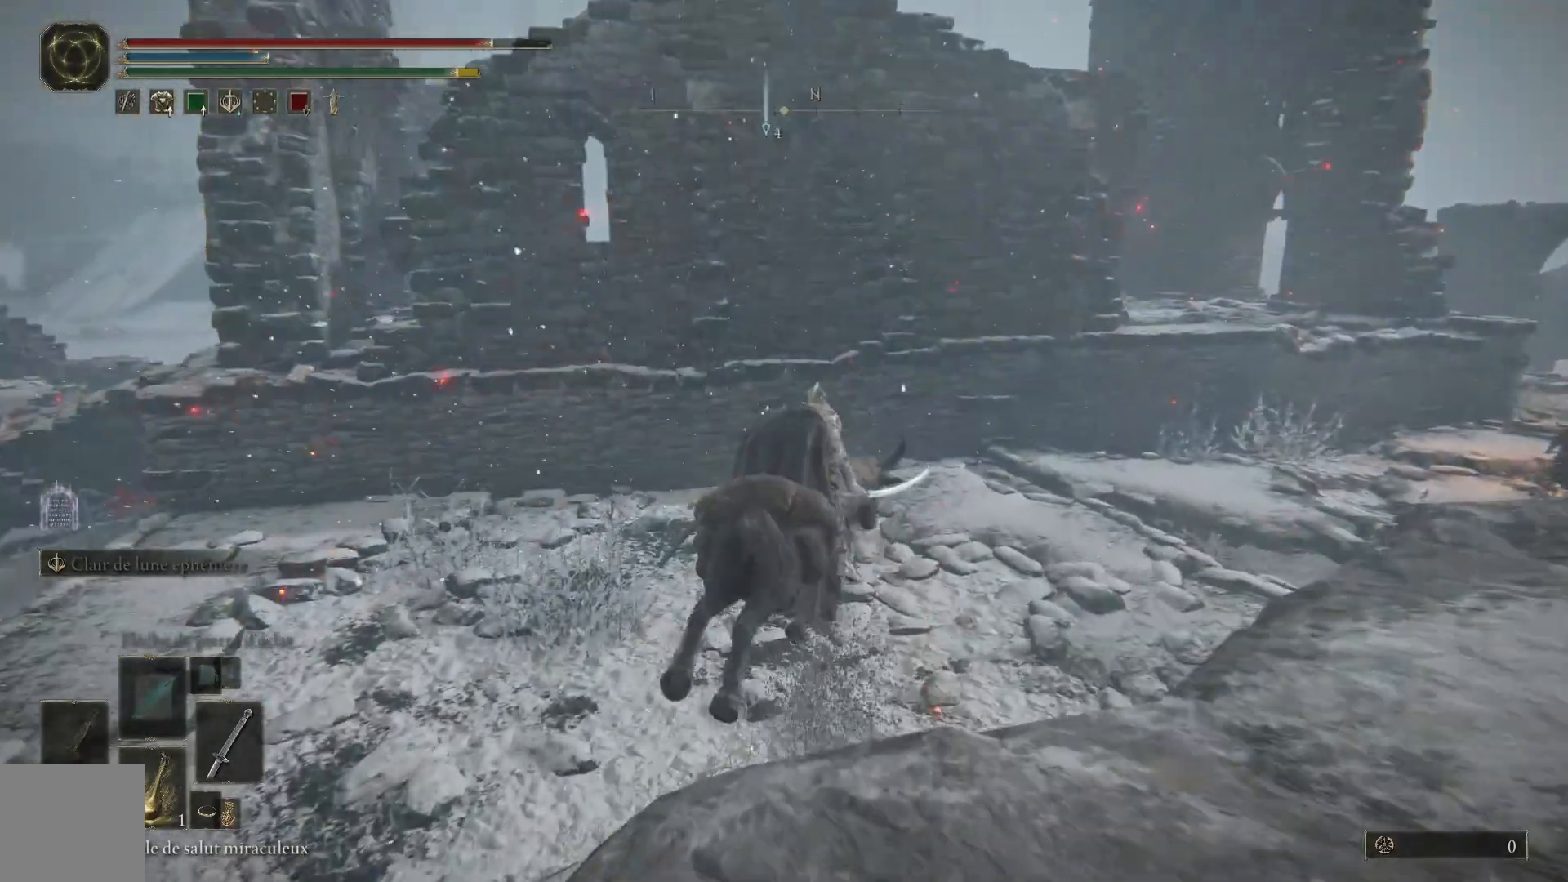
Gameplay with a controller (Xbox layout); each line is a JSON object with the inputs held at the frame after it. "events" lists button and stick changes between this image and that frame as [ms after this image, input, new state], when the widget could be followed in between.
{"buttons": [], "left_stick": "up-right", "right_stick": "right", "events": [[233, "right_stick", "right"]]}
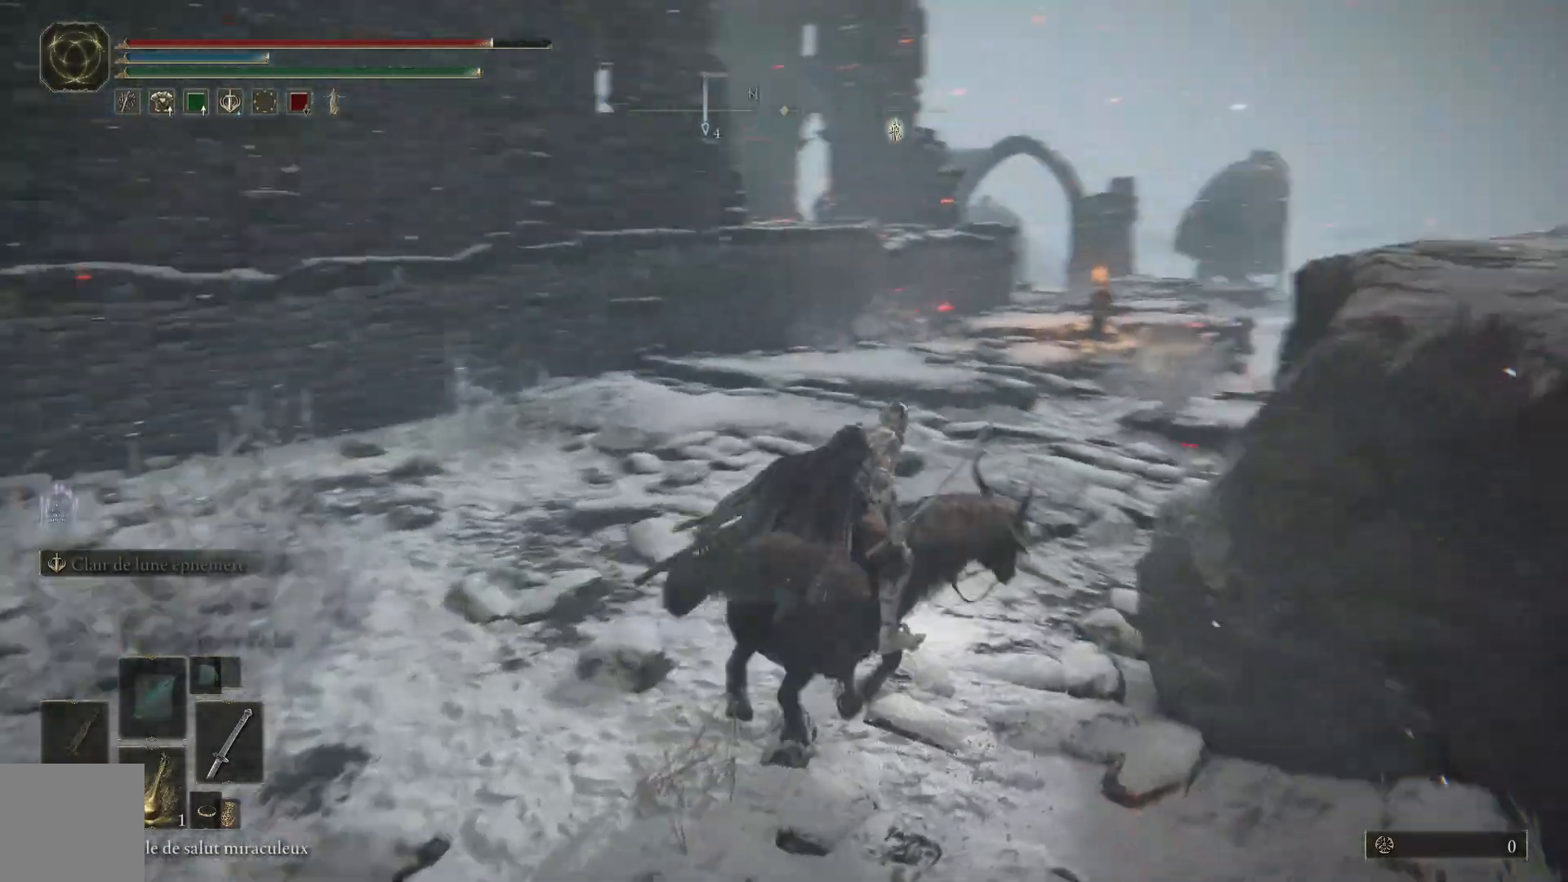
{"buttons": ["B"], "left_stick": "up", "right_stick": "center", "events": [[17, "left_stick", "up"], [17, "right_stick", "center"], [150, "B", "down"]]}
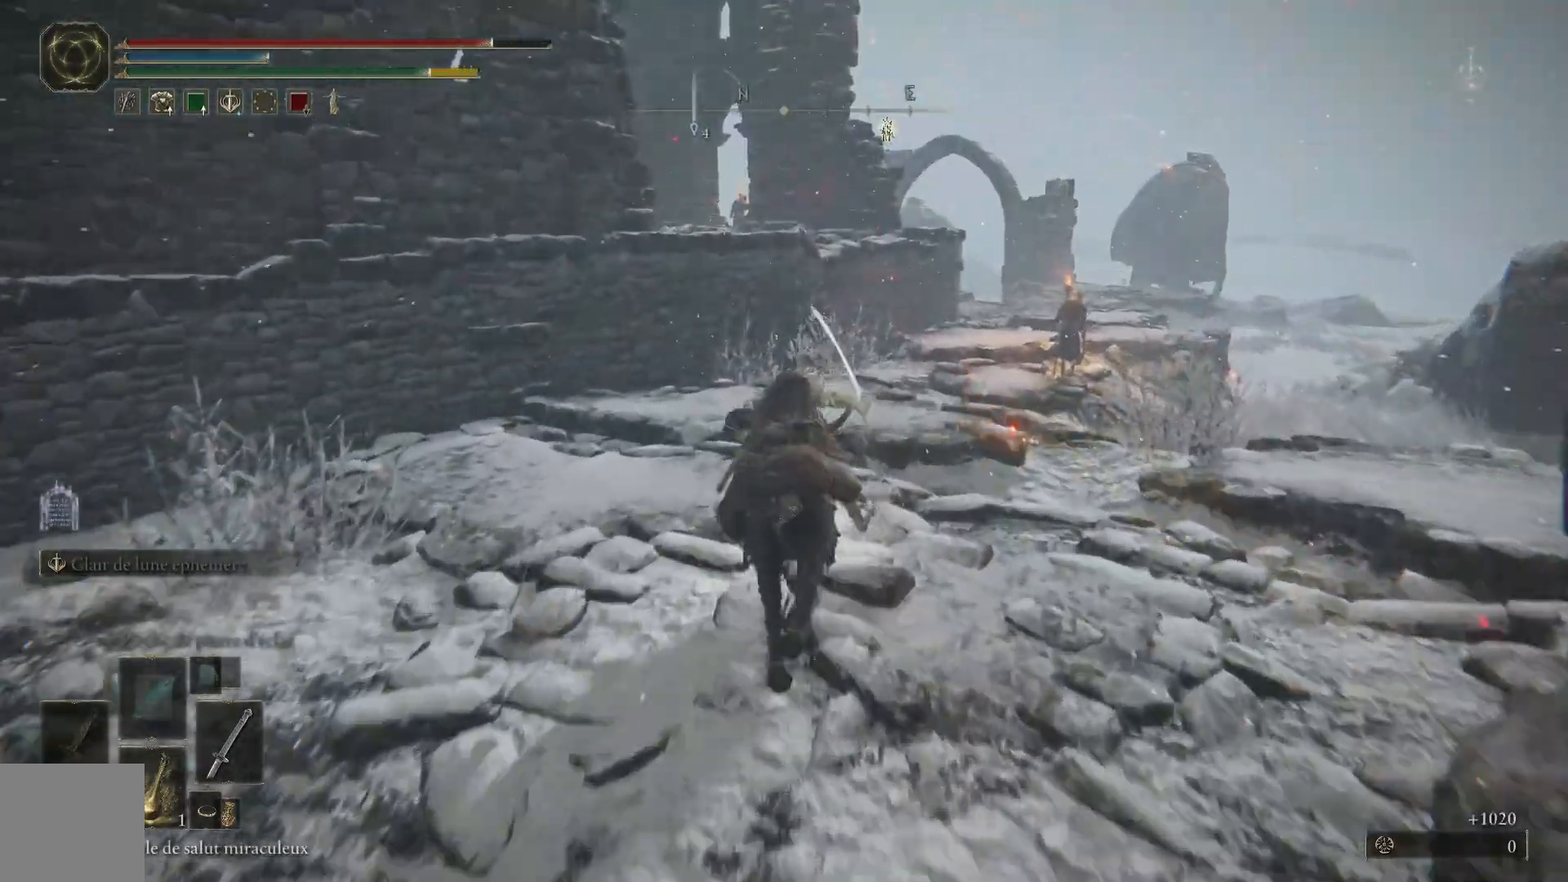
{"buttons": ["B"], "left_stick": "up", "right_stick": "center", "events": [[267, "A", "down"], [450, "A", "up"]]}
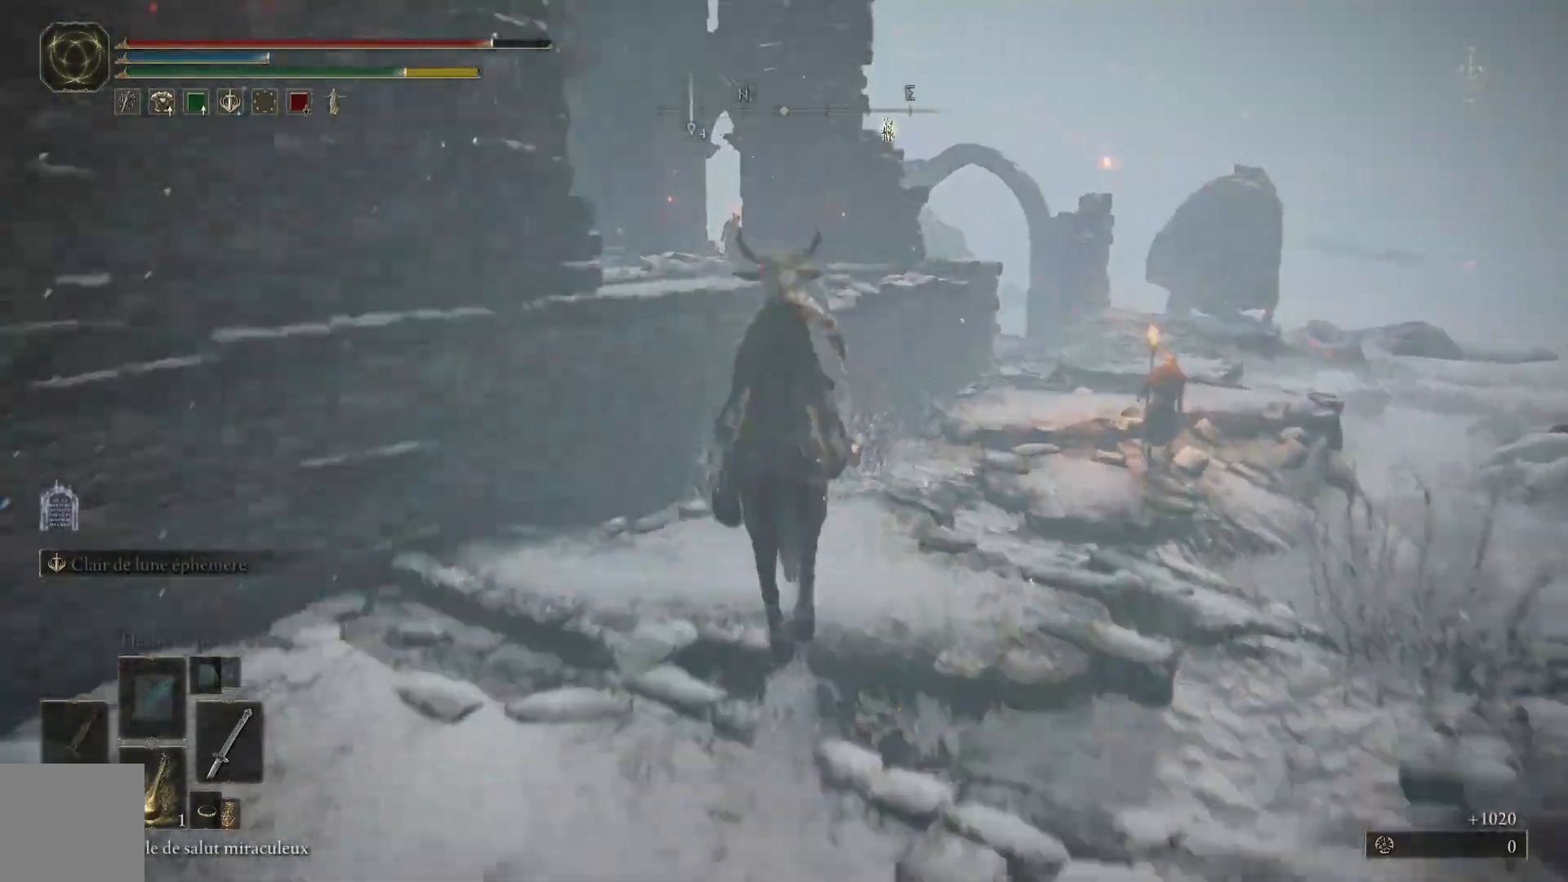
{"buttons": [], "left_stick": "up", "right_stick": "center", "events": [[150, "B", "up"], [200, "A", "down"], [450, "A", "up"]]}
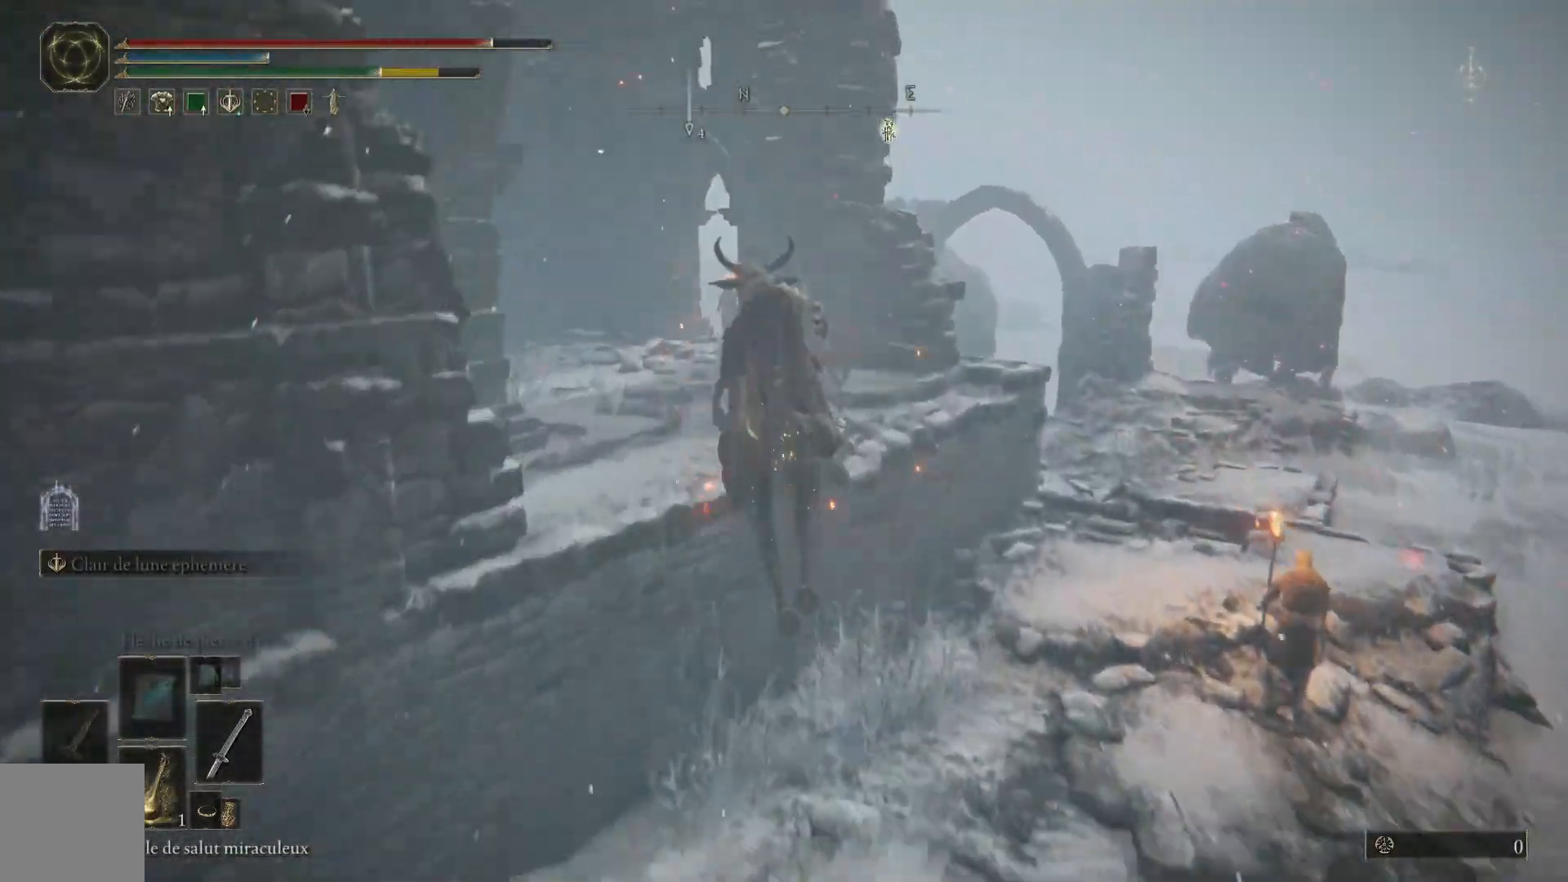
{"buttons": [], "left_stick": "up", "right_stick": "left", "events": [[183, "right_stick", "left"]]}
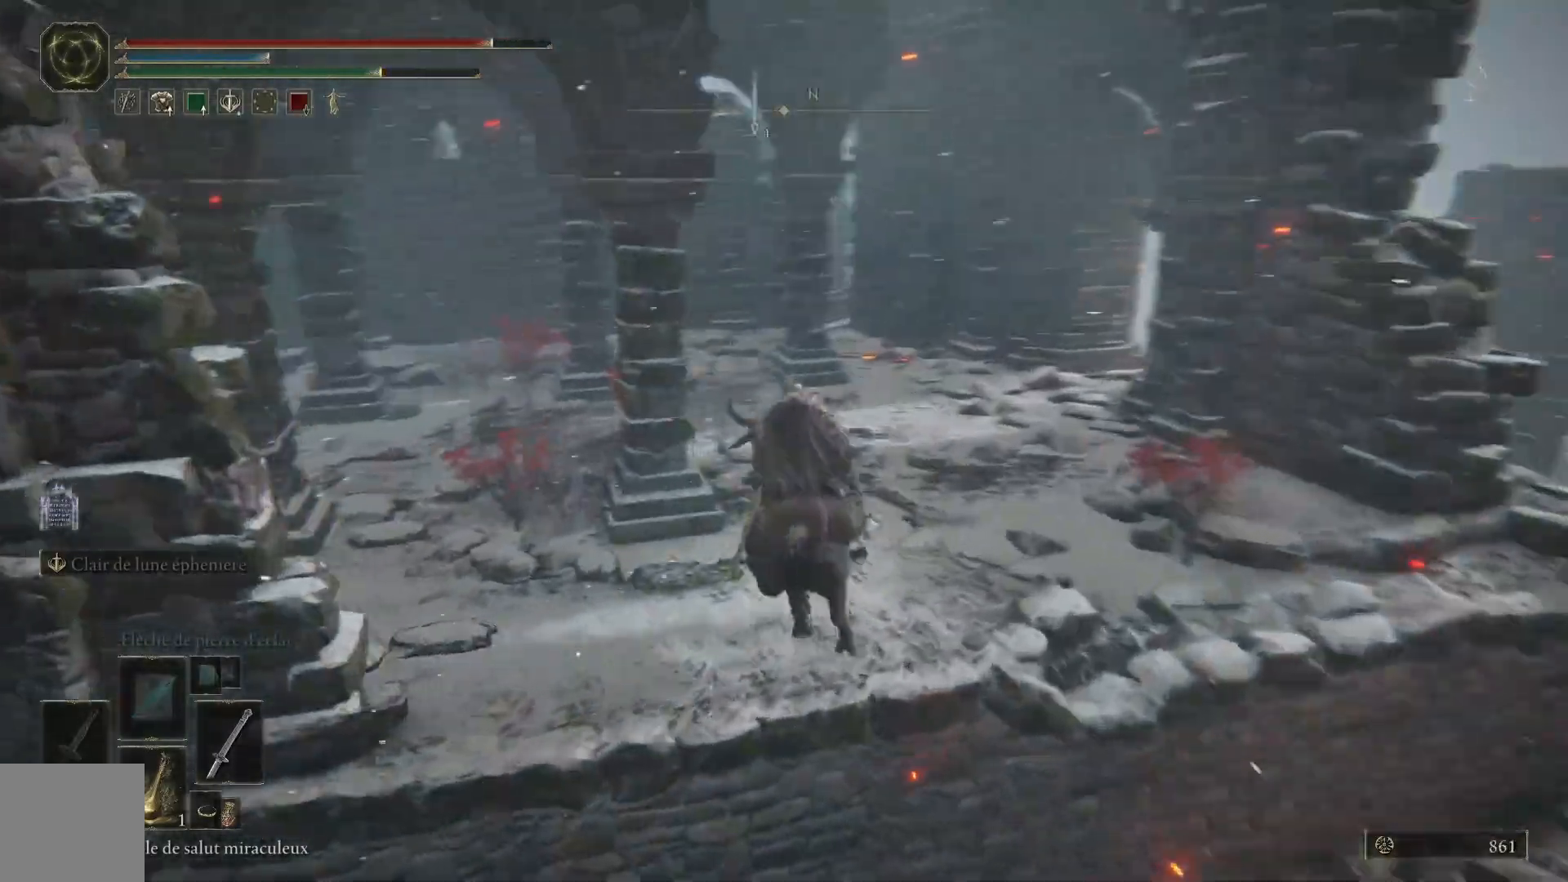
{"buttons": [], "left_stick": "up-right", "right_stick": "left", "events": [[167, "left_stick", "up-right"]]}
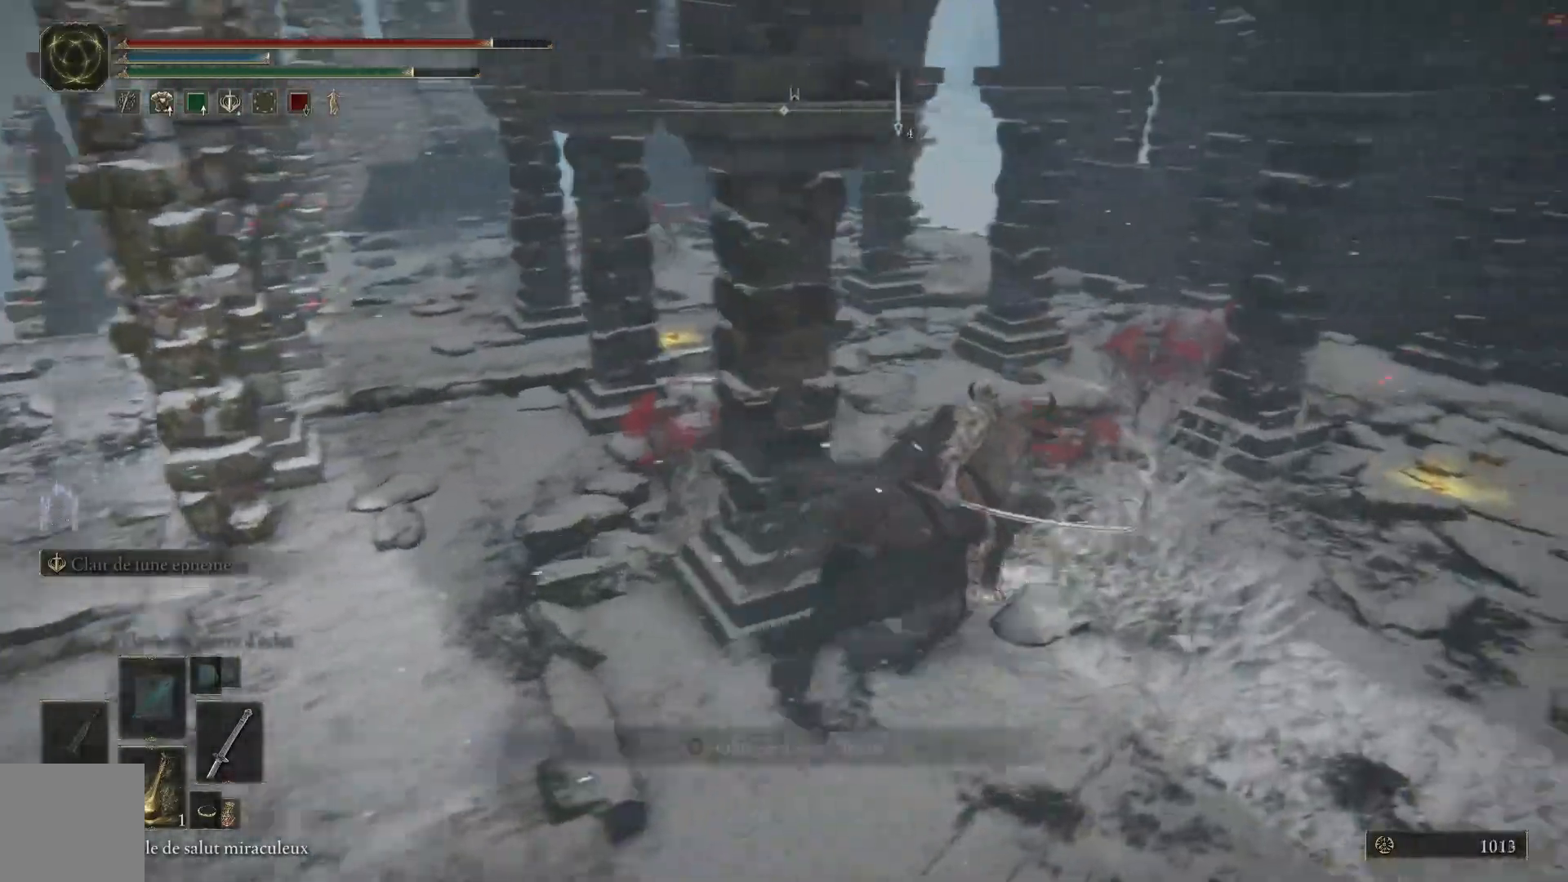
{"buttons": [], "left_stick": "up", "right_stick": "left", "events": [[183, "left_stick", "up"]]}
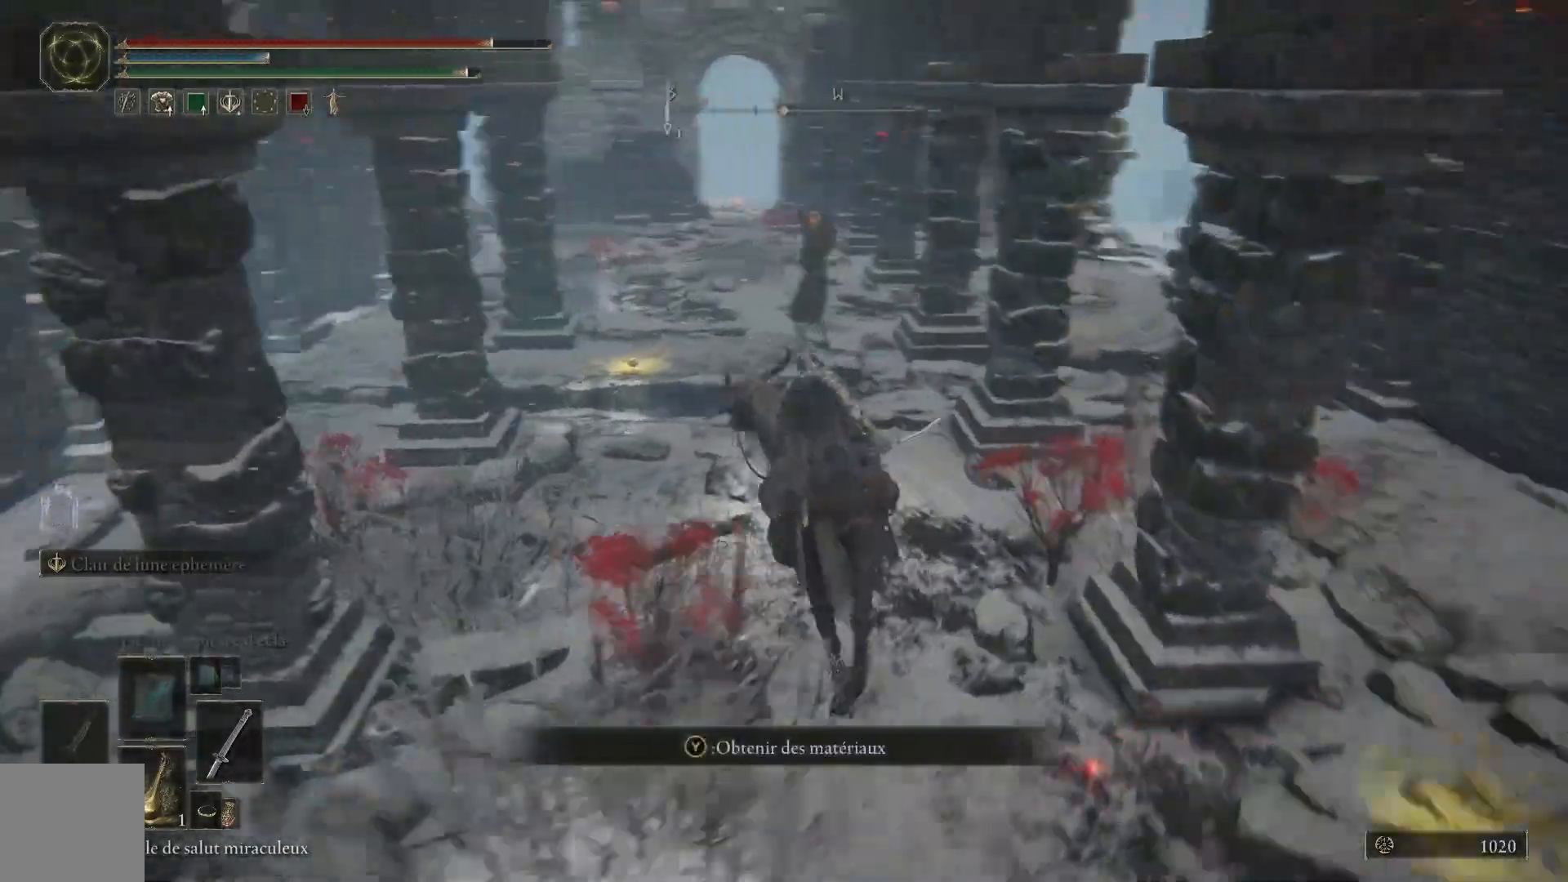
{"buttons": [], "left_stick": "center", "right_stick": "down-right", "events": [[67, "right_stick", "center"], [200, "left_stick", "center"], [383, "right_stick", "down-right"]]}
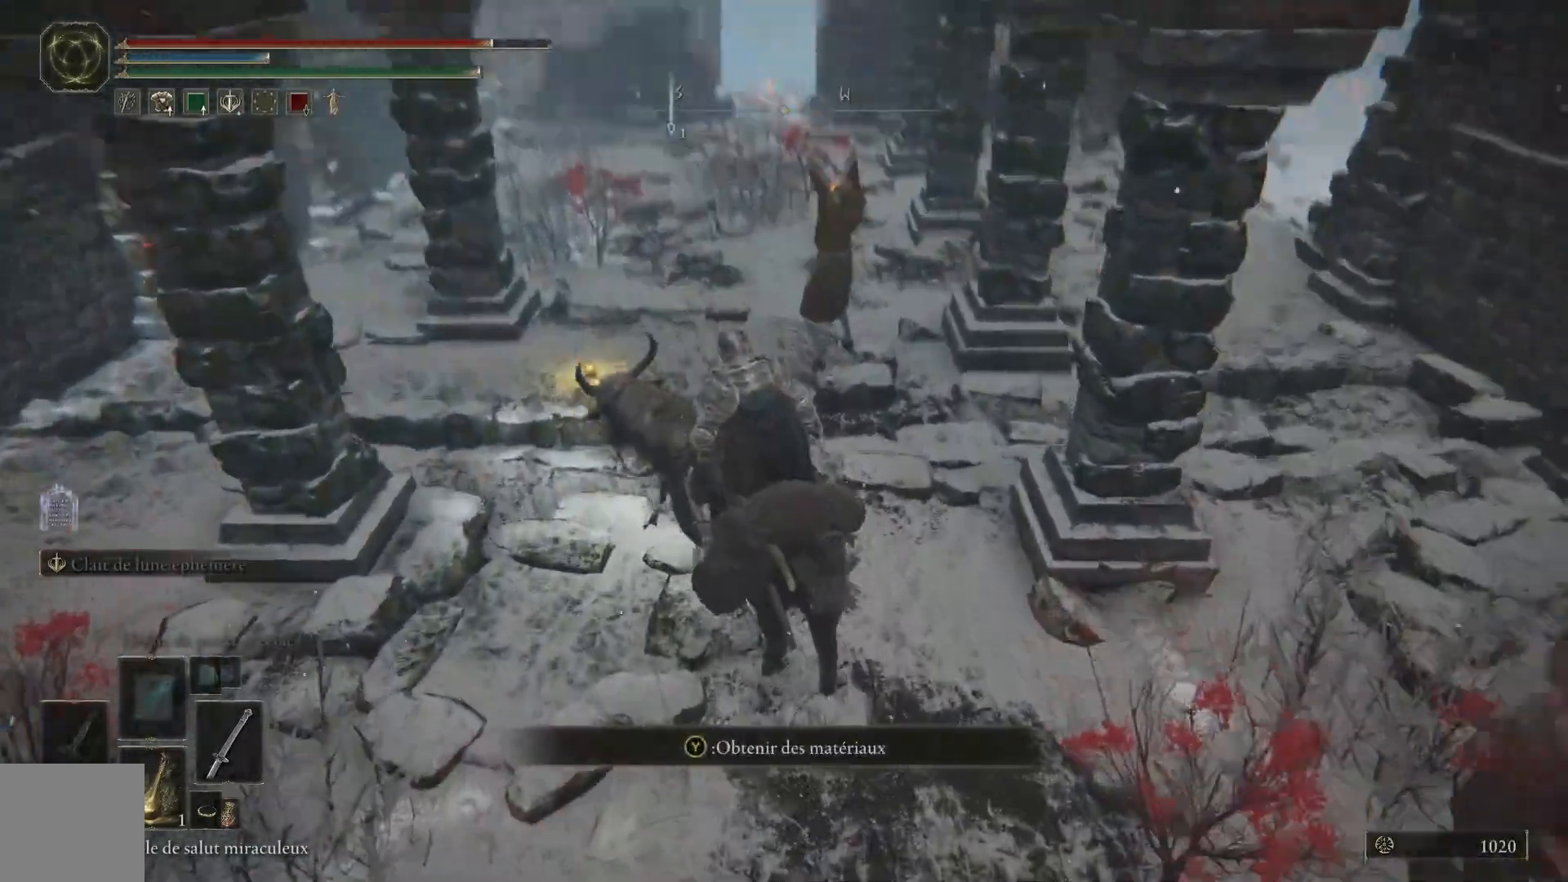
{"buttons": [], "left_stick": "up-left", "right_stick": "center", "events": [[83, "left_stick", "up-left"], [200, "right_stick", "center"]]}
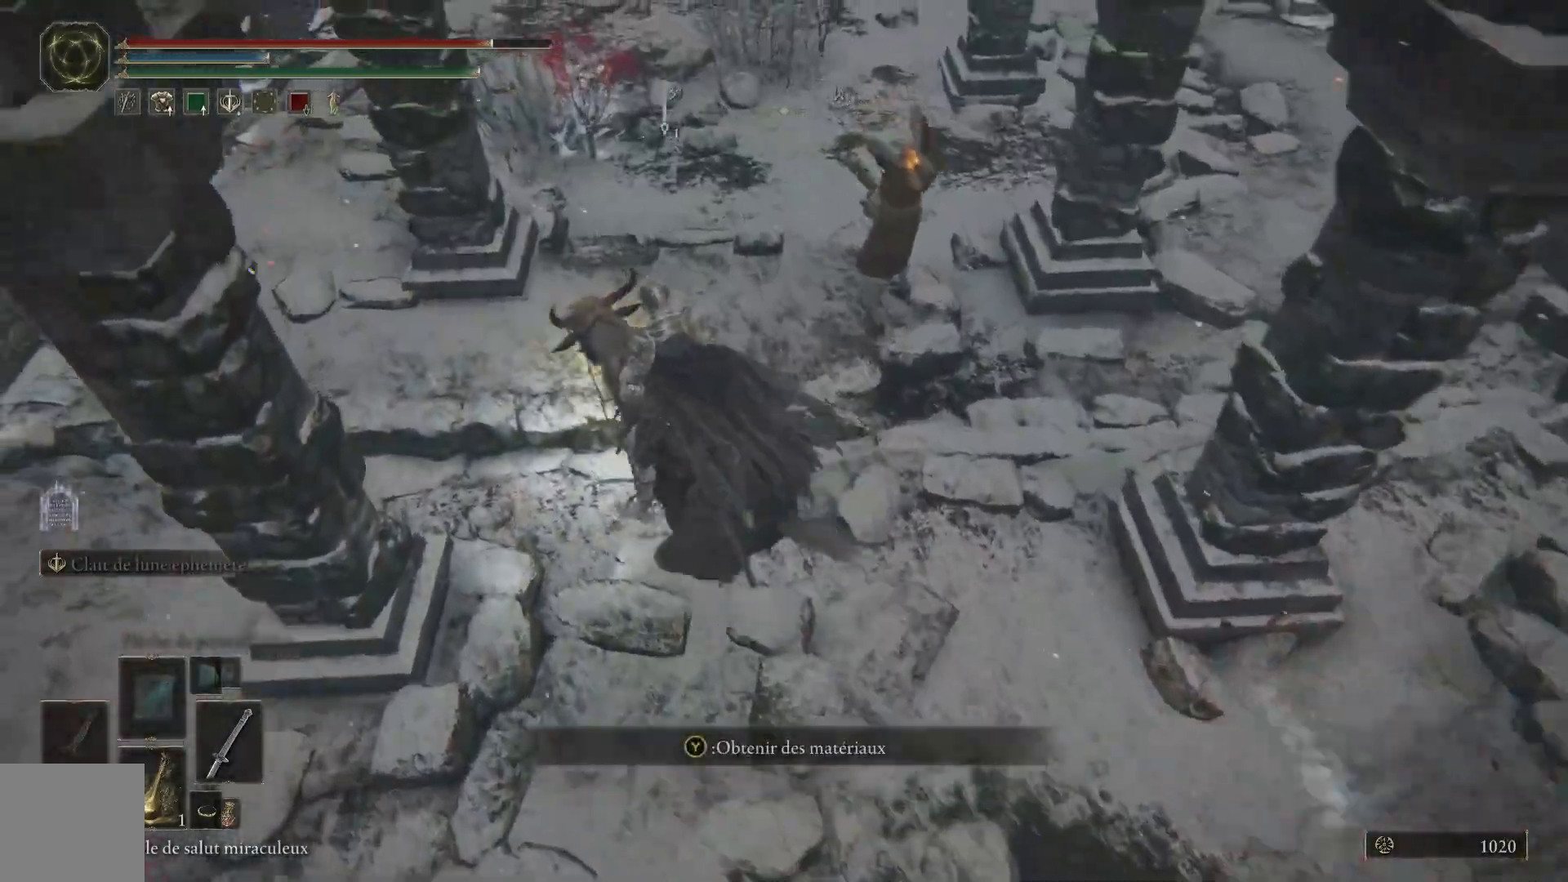
{"buttons": ["Y"], "left_stick": "up", "right_stick": "center", "events": [[117, "Y", "down"], [183, "Y", "up"], [250, "left_stick", "up"], [283, "Y", "down"], [350, "Y", "up"], [450, "Y", "down"]]}
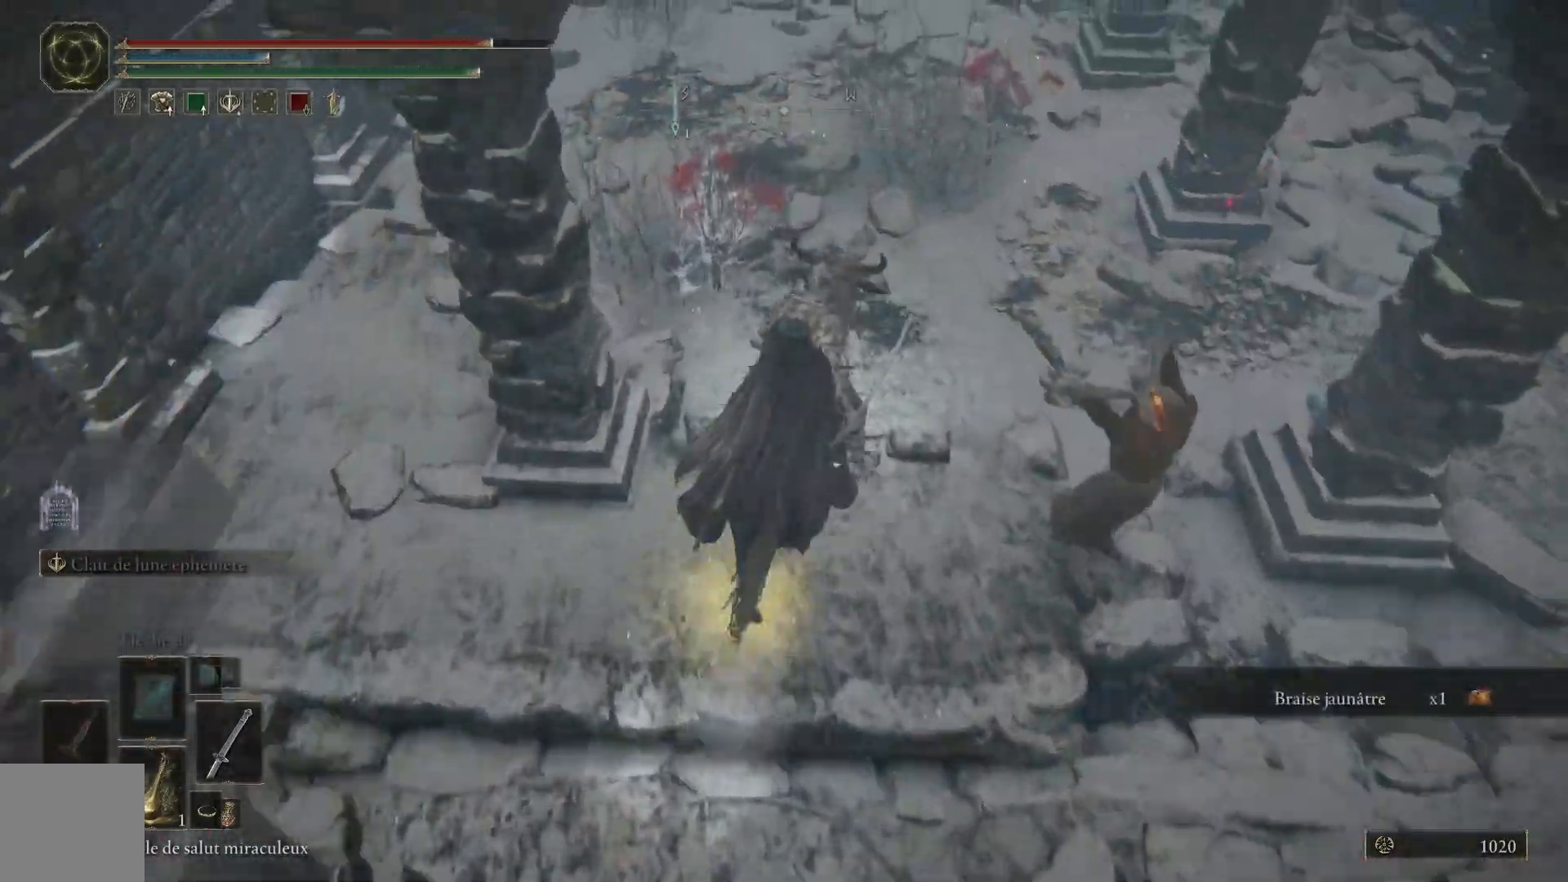
{"buttons": [], "left_stick": "up", "right_stick": "up-right", "events": [[33, "Y", "up"], [100, "Y", "down"], [200, "Y", "up"], [417, "right_stick", "up-right"]]}
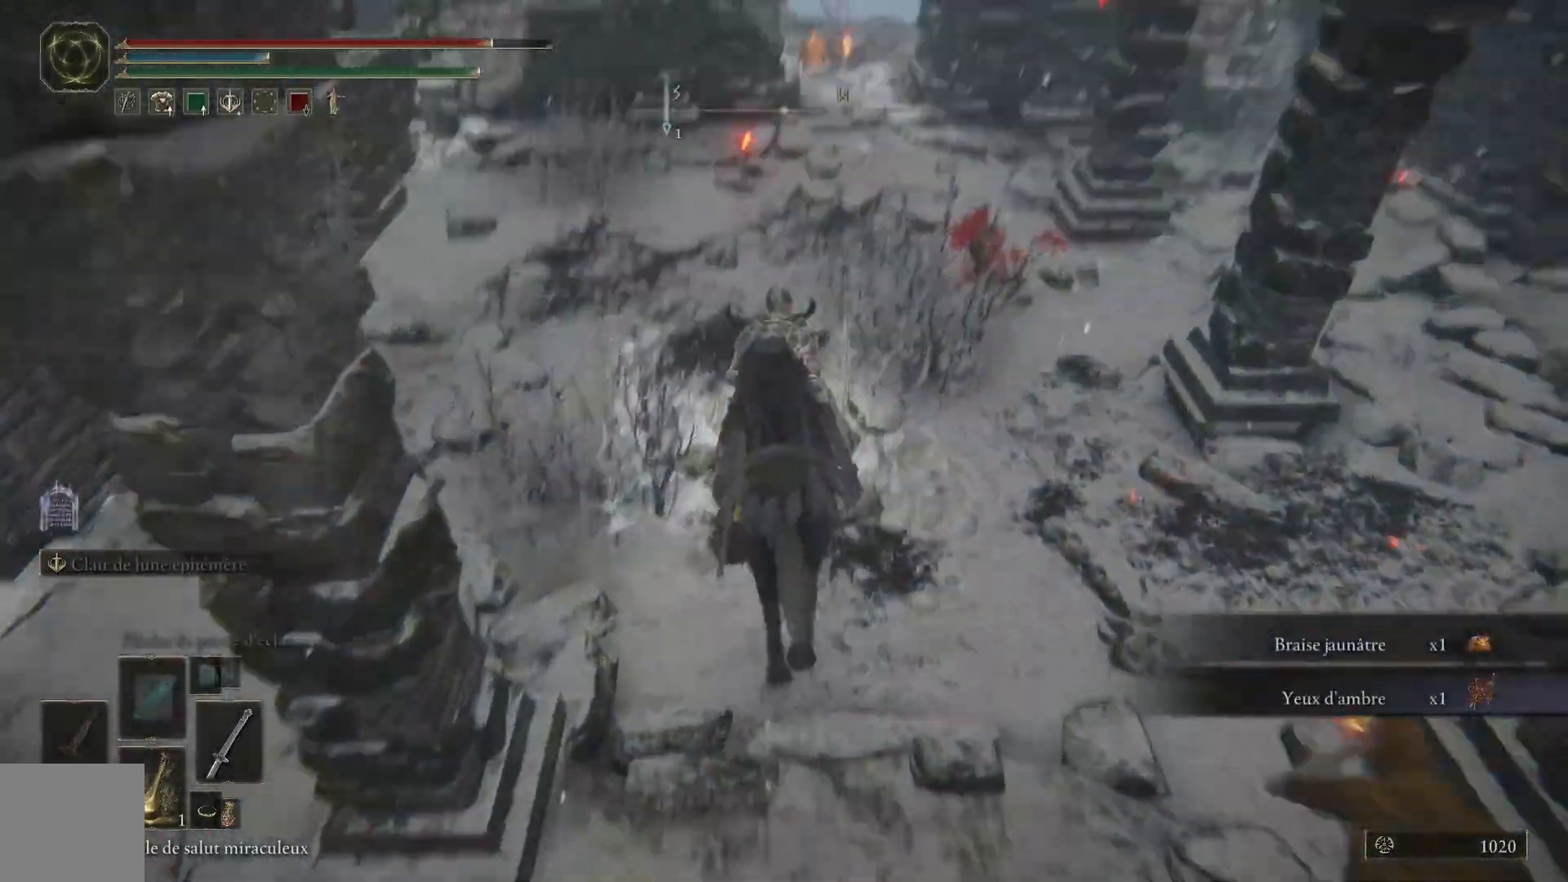
{"buttons": [], "left_stick": "up", "right_stick": "right", "events": [[200, "right_stick", "center"], [500, "right_stick", "right"]]}
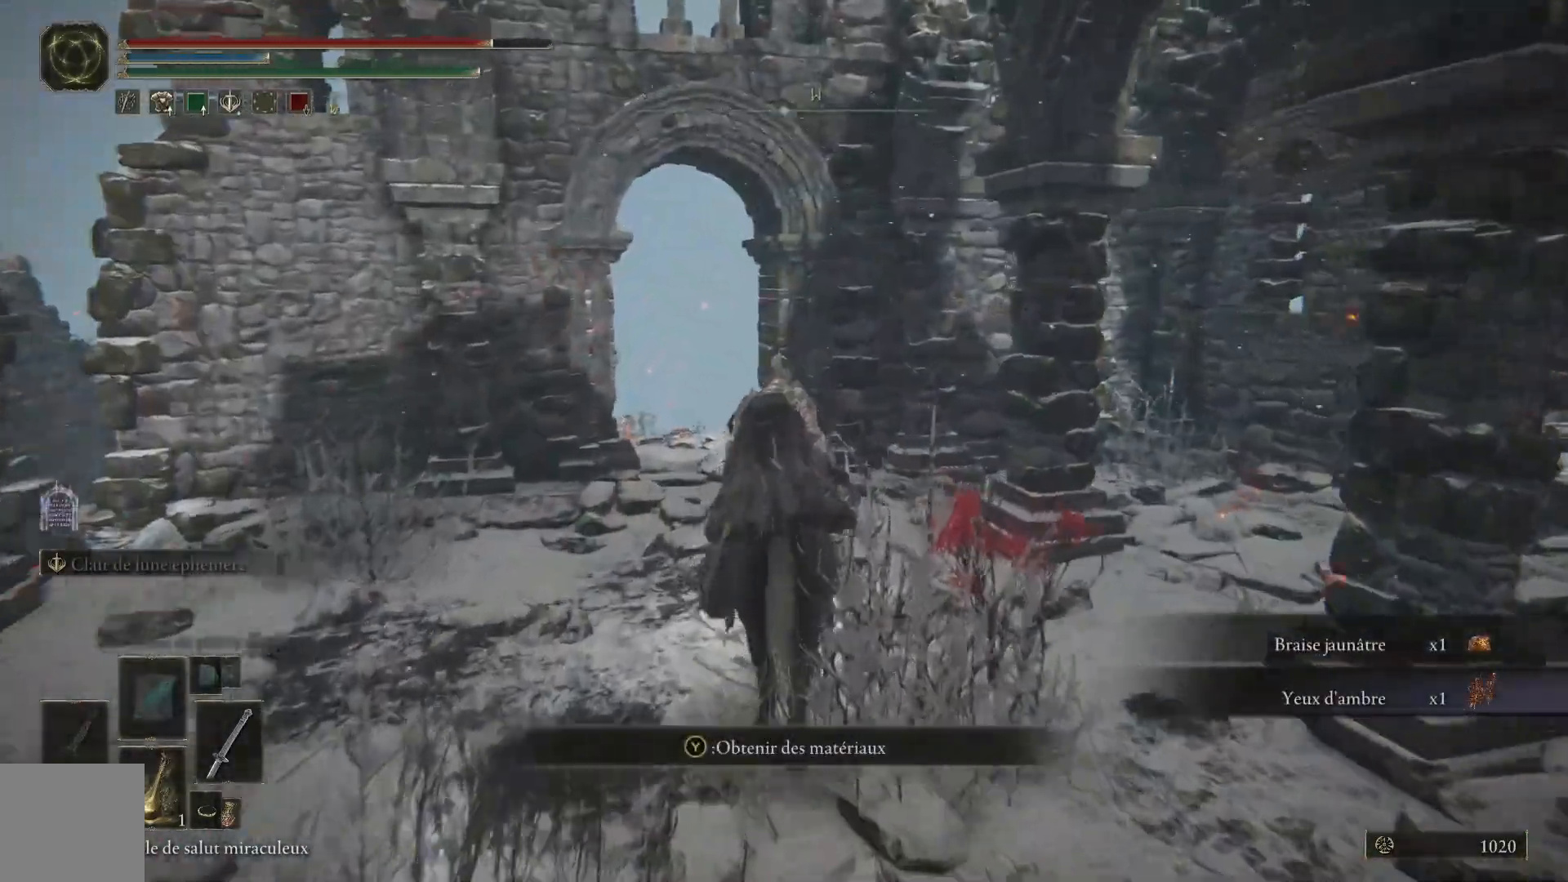
{"buttons": [], "left_stick": "up-right", "right_stick": "down-right", "events": [[67, "left_stick", "up-right"], [483, "right_stick", "down-right"]]}
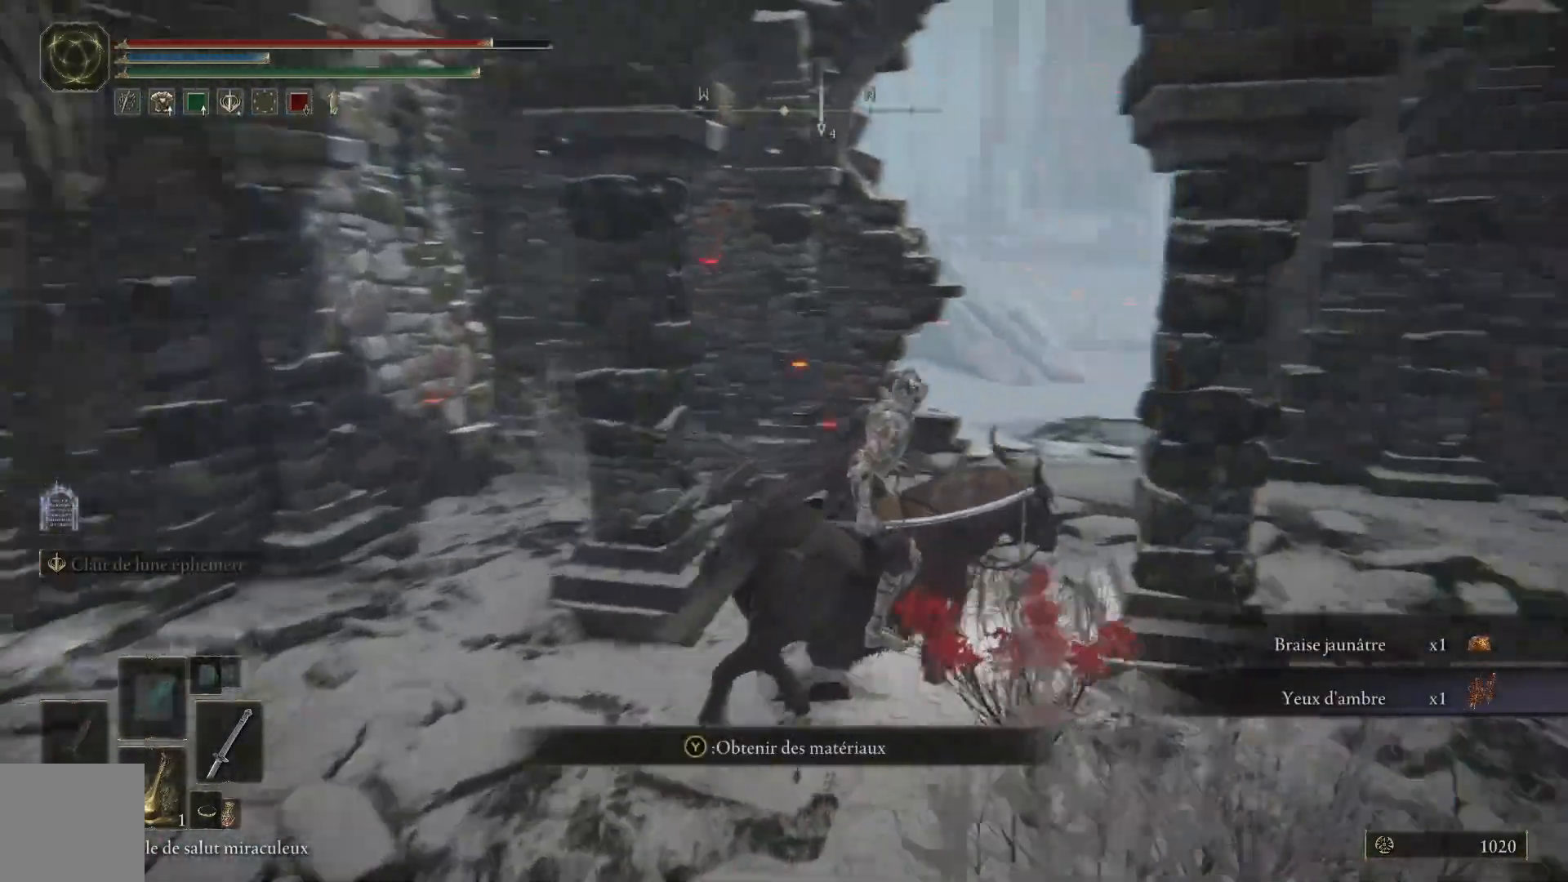
{"buttons": [], "left_stick": "up-right", "right_stick": "center", "events": [[83, "right_stick", "center"]]}
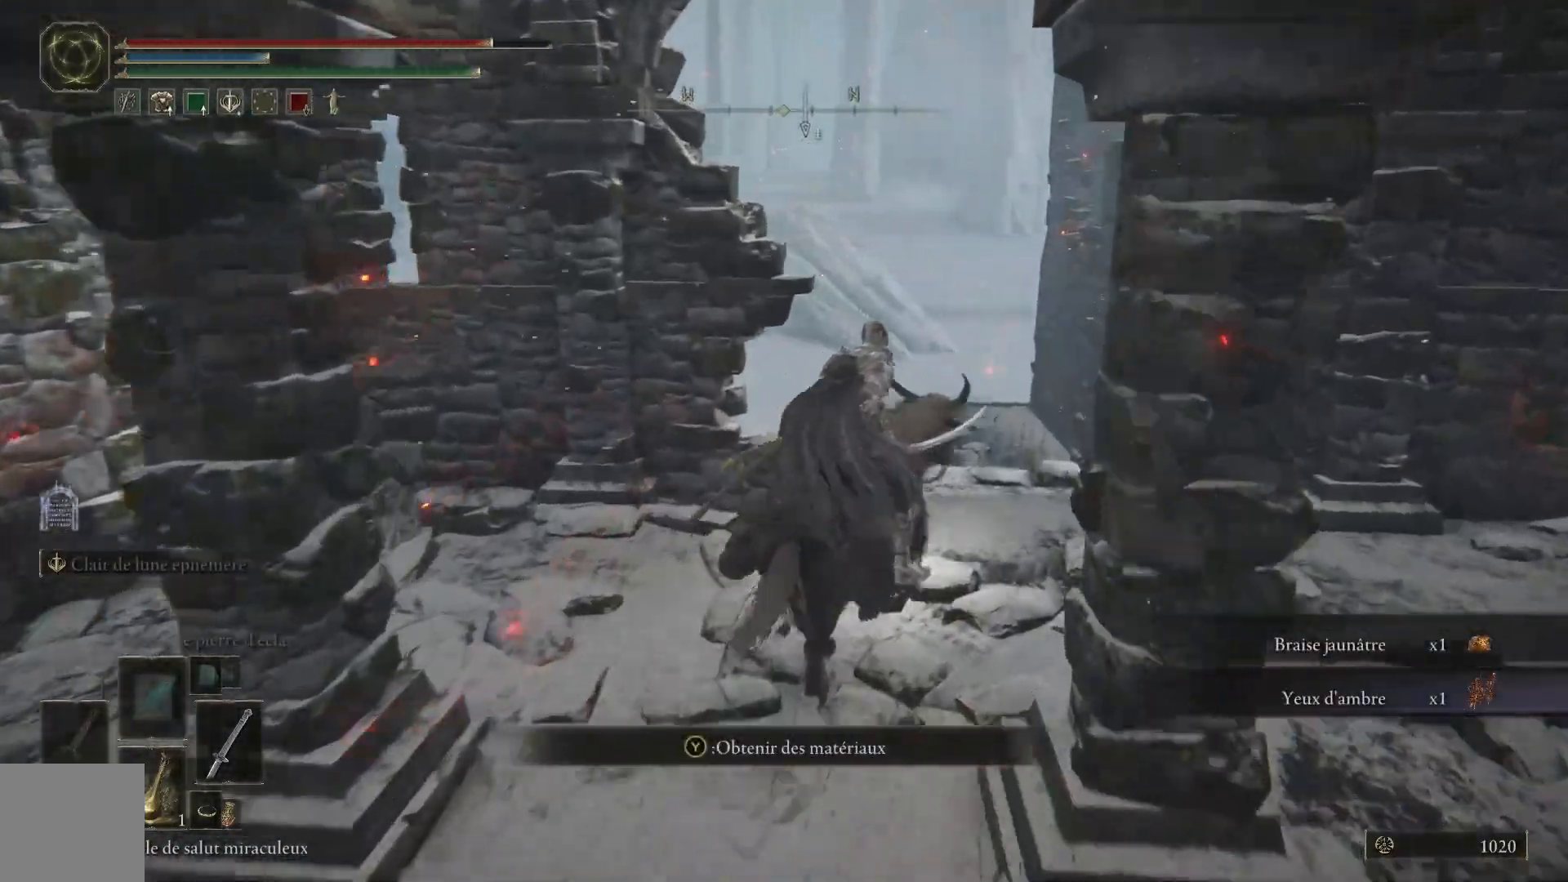
{"buttons": ["A"], "left_stick": "up", "right_stick": "center", "events": [[267, "left_stick", "up"], [467, "A", "down"]]}
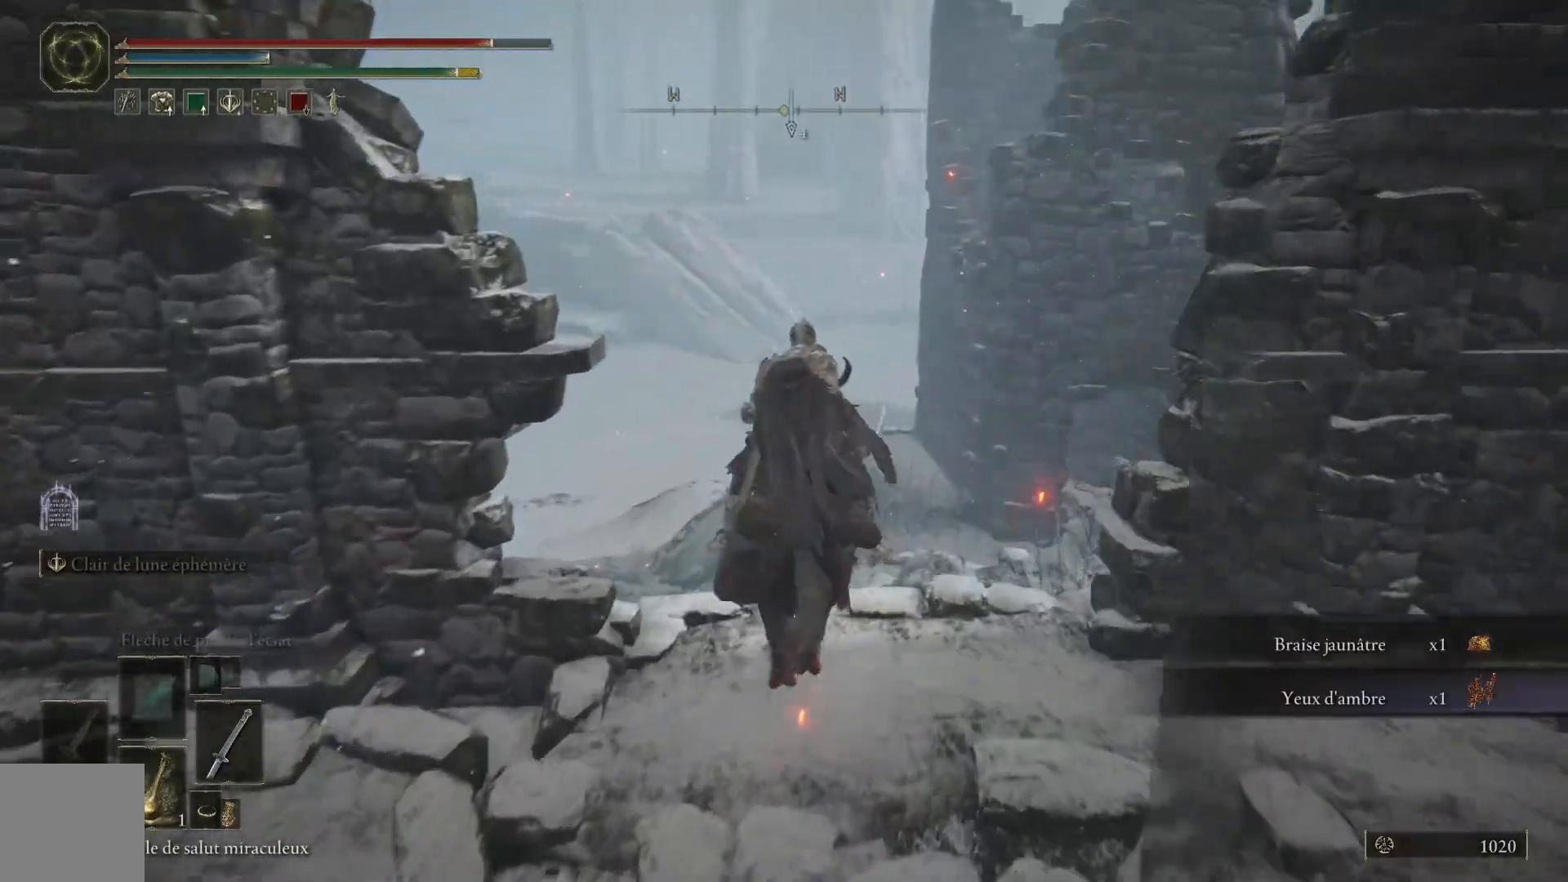
{"buttons": [], "left_stick": "up-right", "right_stick": "right", "events": [[133, "A", "up"], [367, "right_stick", "right"], [500, "left_stick", "up-right"]]}
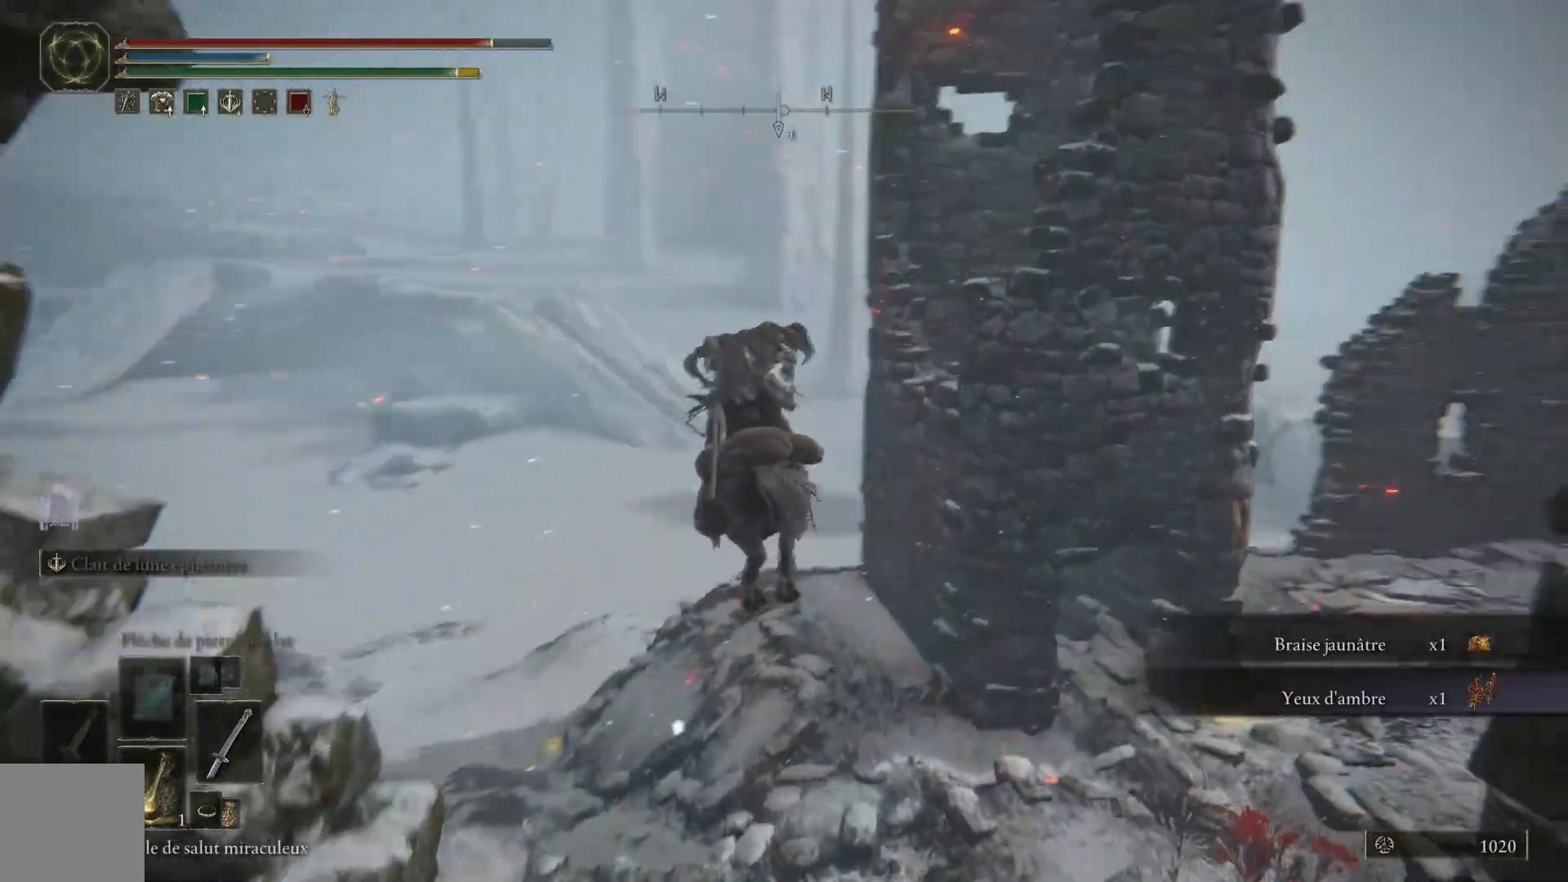
{"buttons": [], "left_stick": "right", "right_stick": "center", "events": [[33, "right_stick", "center"], [317, "left_stick", "right"]]}
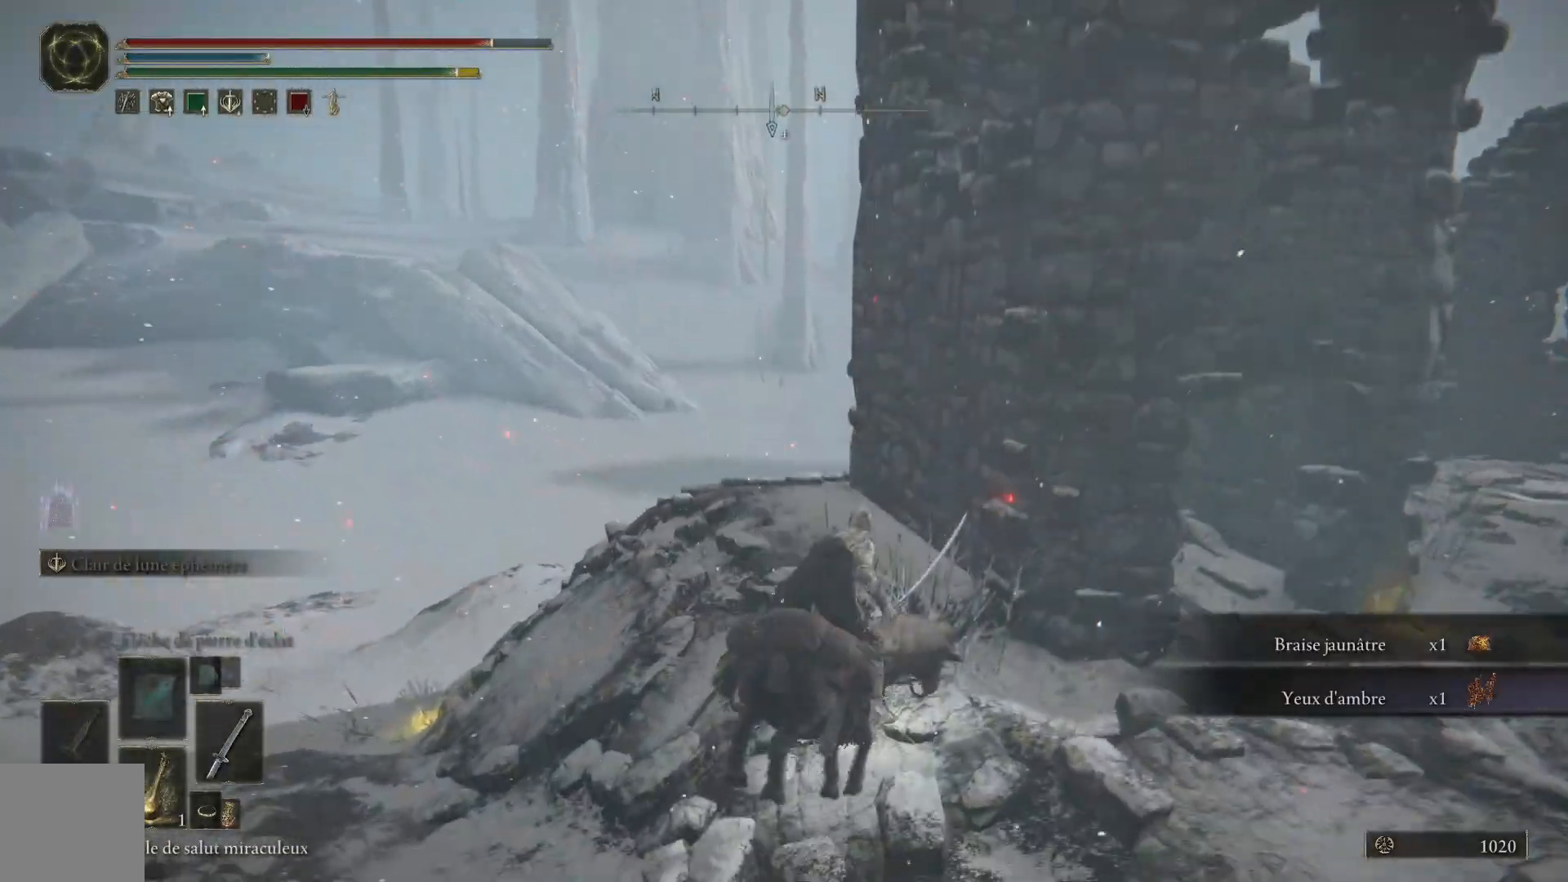
{"buttons": [], "left_stick": "right", "right_stick": "left", "events": [[50, "right_stick", "down-right"], [350, "right_stick", "down-left"], [417, "right_stick", "left"]]}
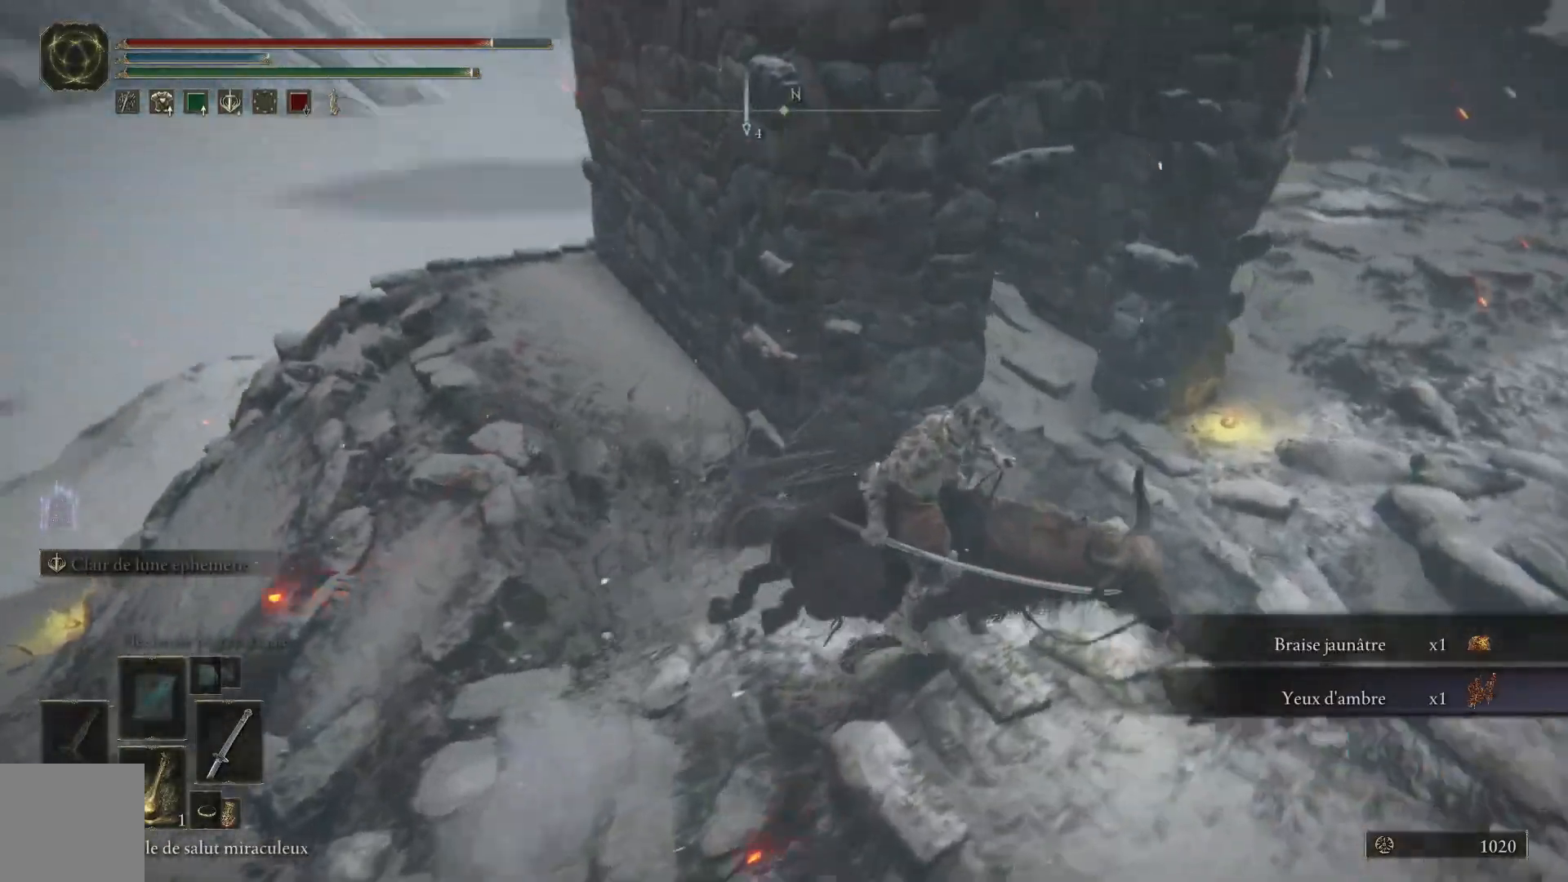
{"buttons": [], "left_stick": "right", "right_stick": "center", "events": [[267, "right_stick", "center"], [367, "Y", "down"], [450, "Y", "up"]]}
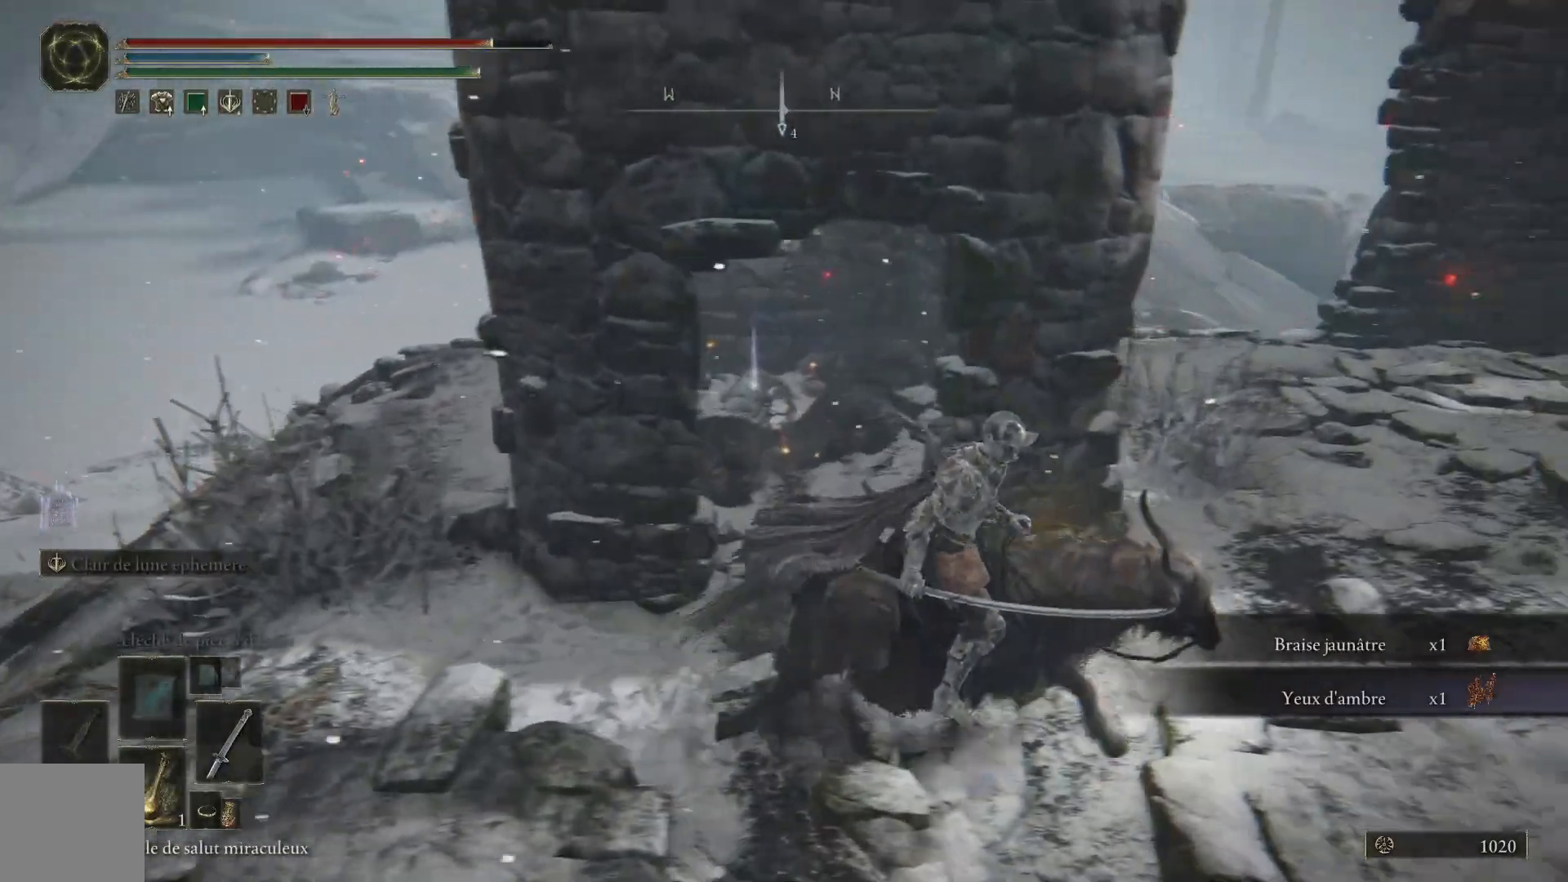
{"buttons": [], "left_stick": "up", "right_stick": "center", "events": [[50, "Y", "down"], [117, "Y", "up"], [200, "Y", "down"], [217, "left_stick", "up-right"], [283, "Y", "up"], [333, "left_stick", "up"]]}
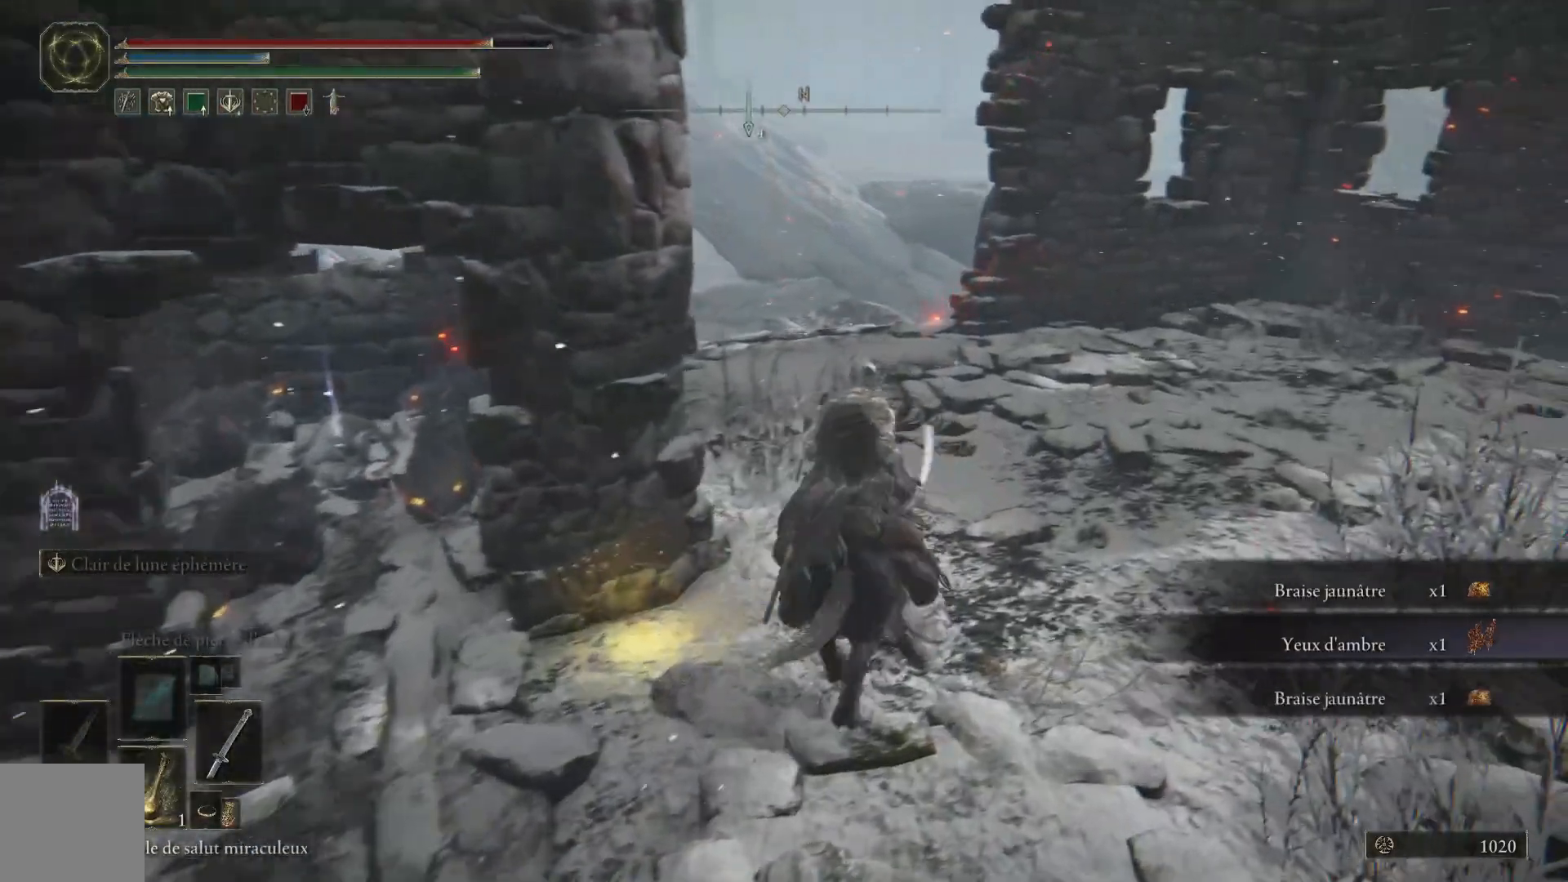
{"buttons": ["DPAD_DOWN"], "left_stick": "center", "right_stick": "center", "events": [[50, "right_stick", "left"], [217, "left_stick", "center"], [350, "right_stick", "center"], [483, "DPAD_DOWN", "down"]]}
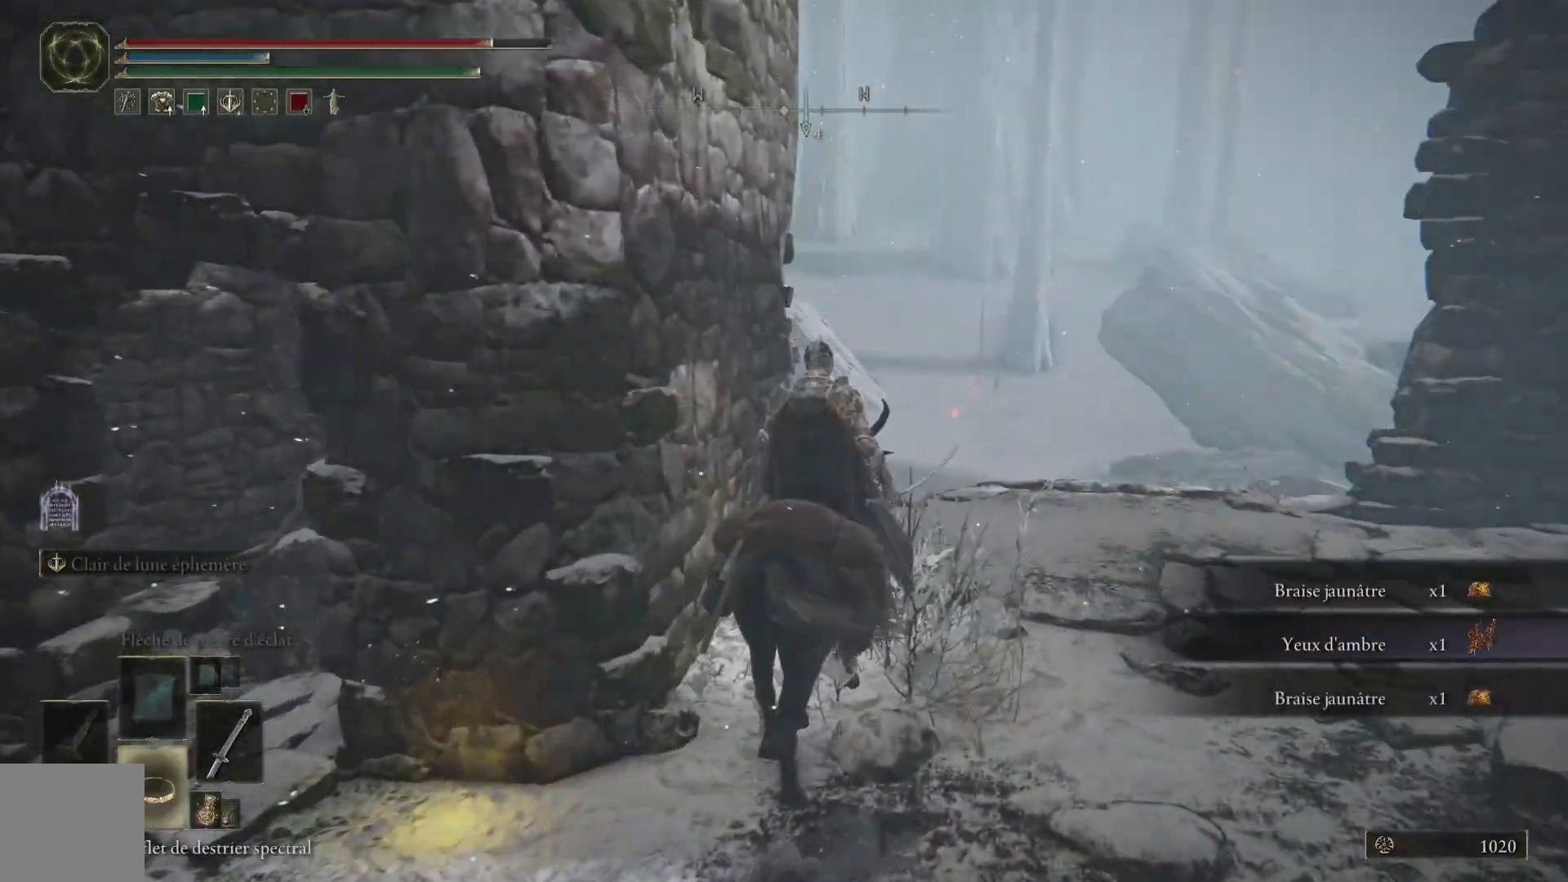
{"buttons": ["X"], "left_stick": "center", "right_stick": "center", "events": [[133, "DPAD_DOWN", "up"], [433, "X", "down"]]}
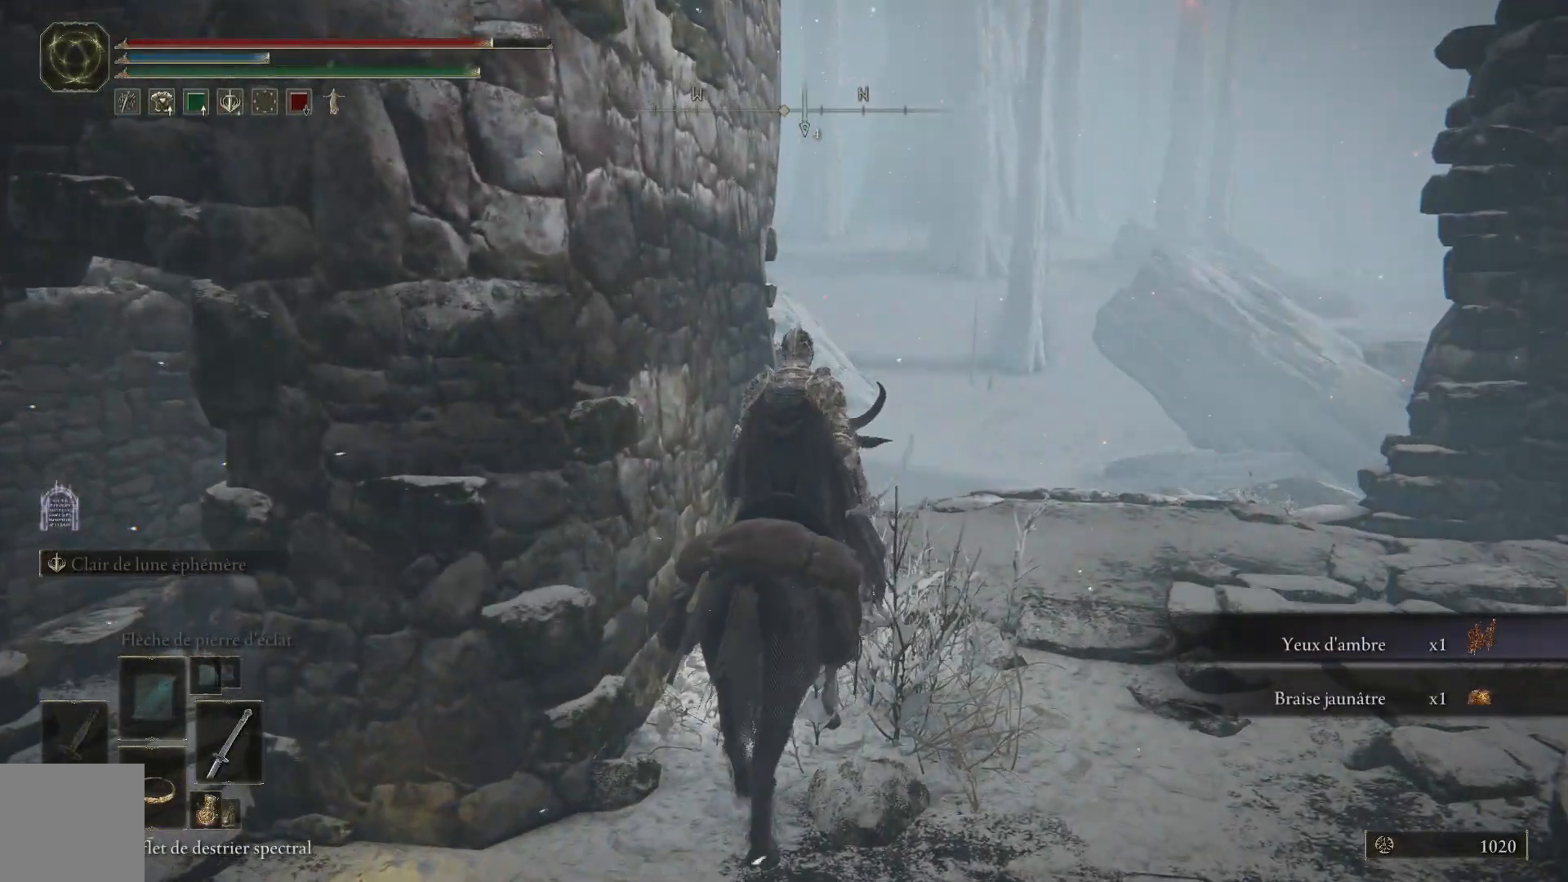
{"buttons": [], "left_stick": "left", "right_stick": "down-left", "events": [[33, "X", "up"], [250, "left_stick", "up-left"], [317, "left_stick", "left"], [417, "right_stick", "down-left"]]}
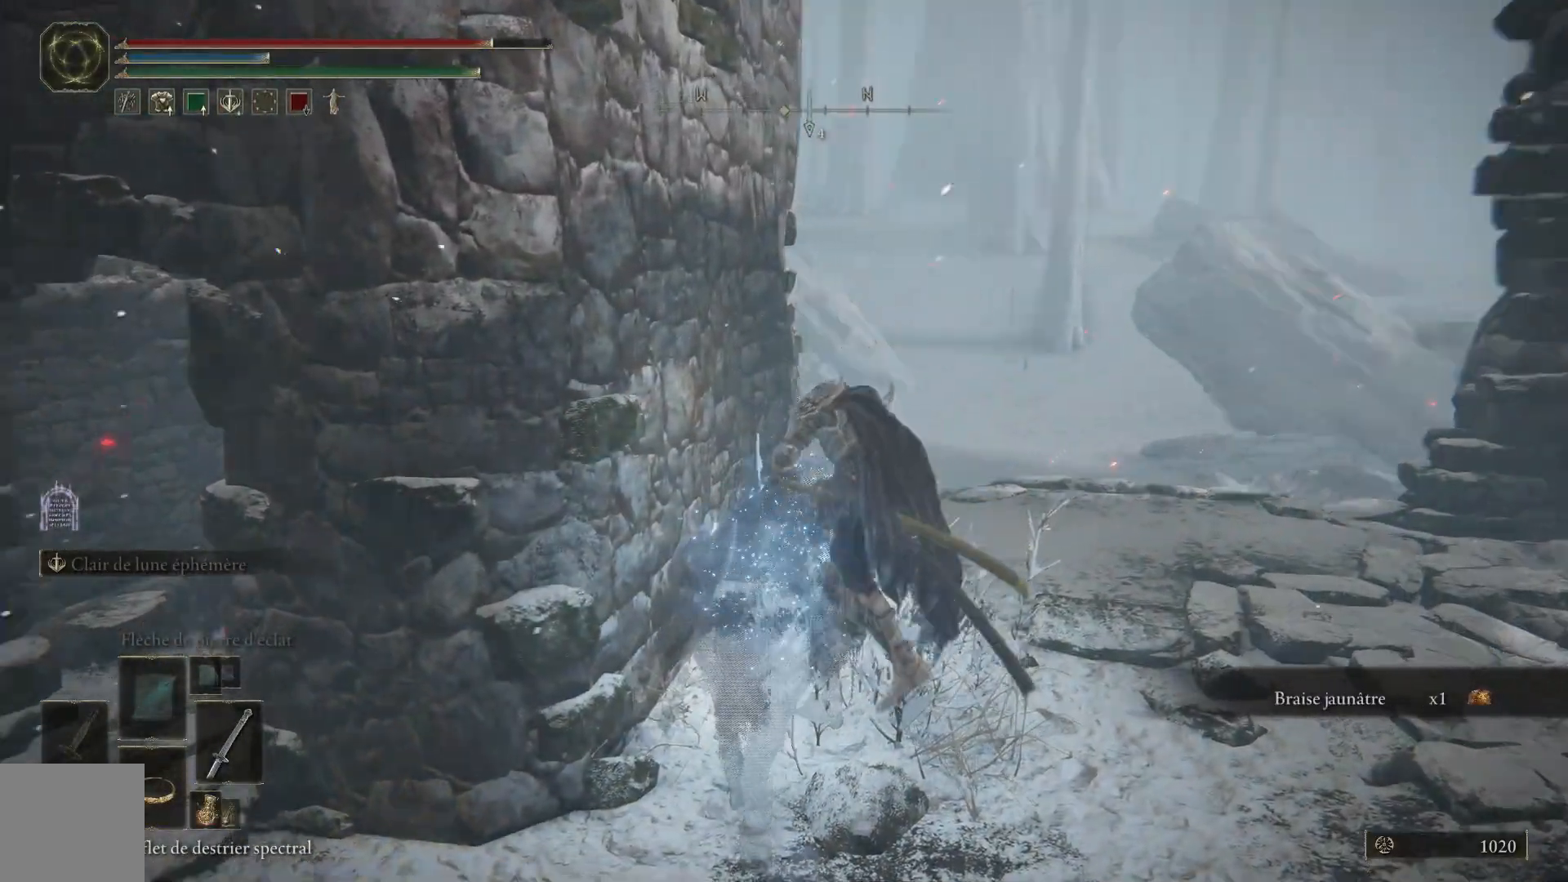
{"buttons": [], "left_stick": "left", "right_stick": "center", "events": [[383, "right_stick", "center"]]}
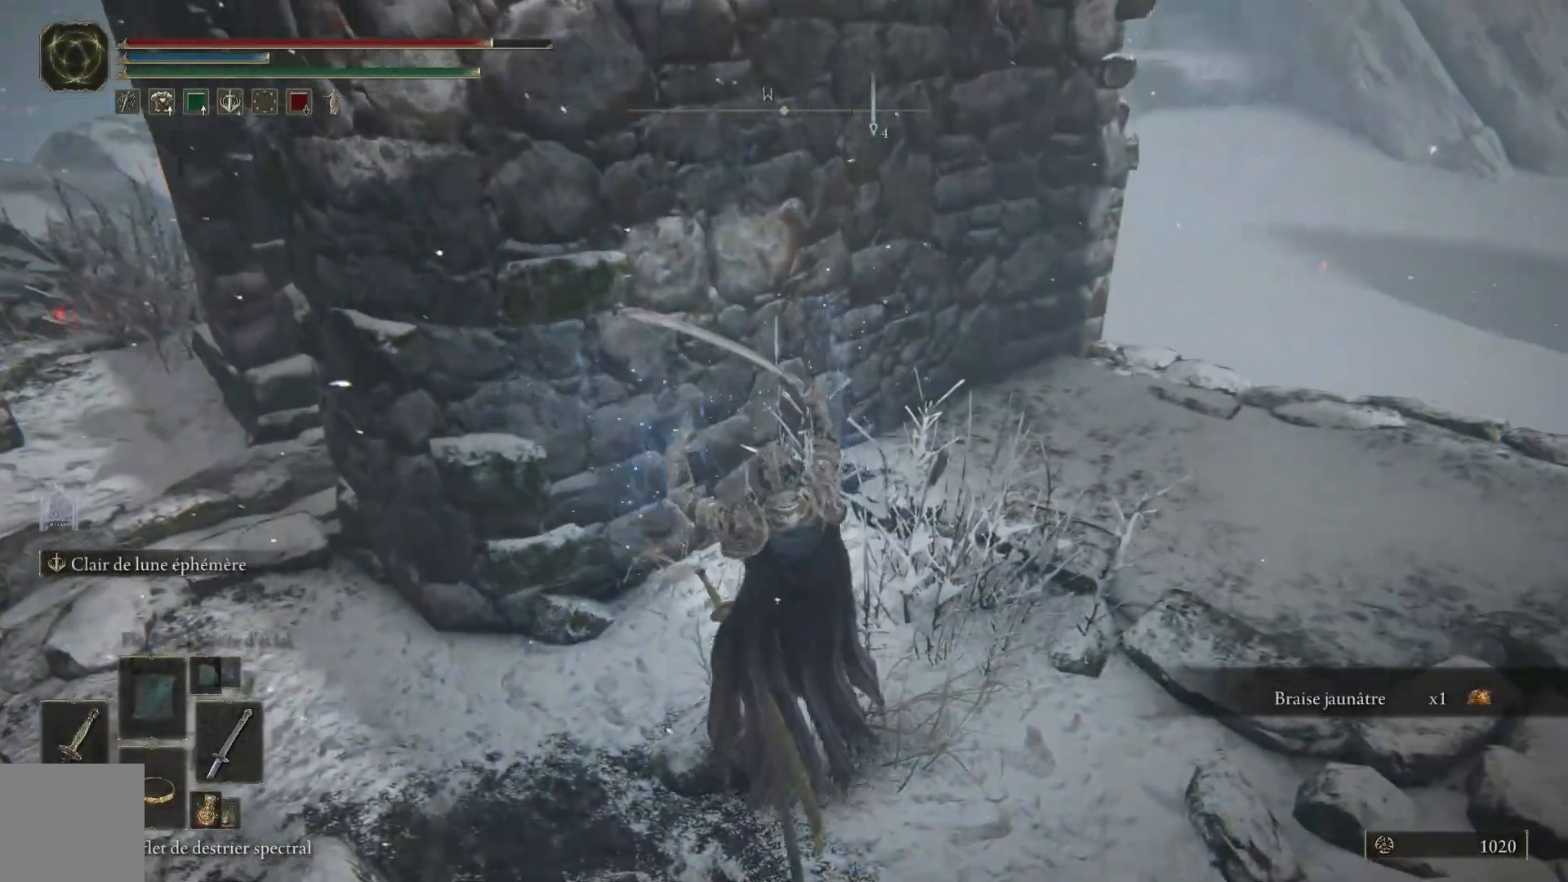
{"buttons": [], "left_stick": "left", "right_stick": "center", "events": [[200, "right_stick", "left"], [433, "right_stick", "center"]]}
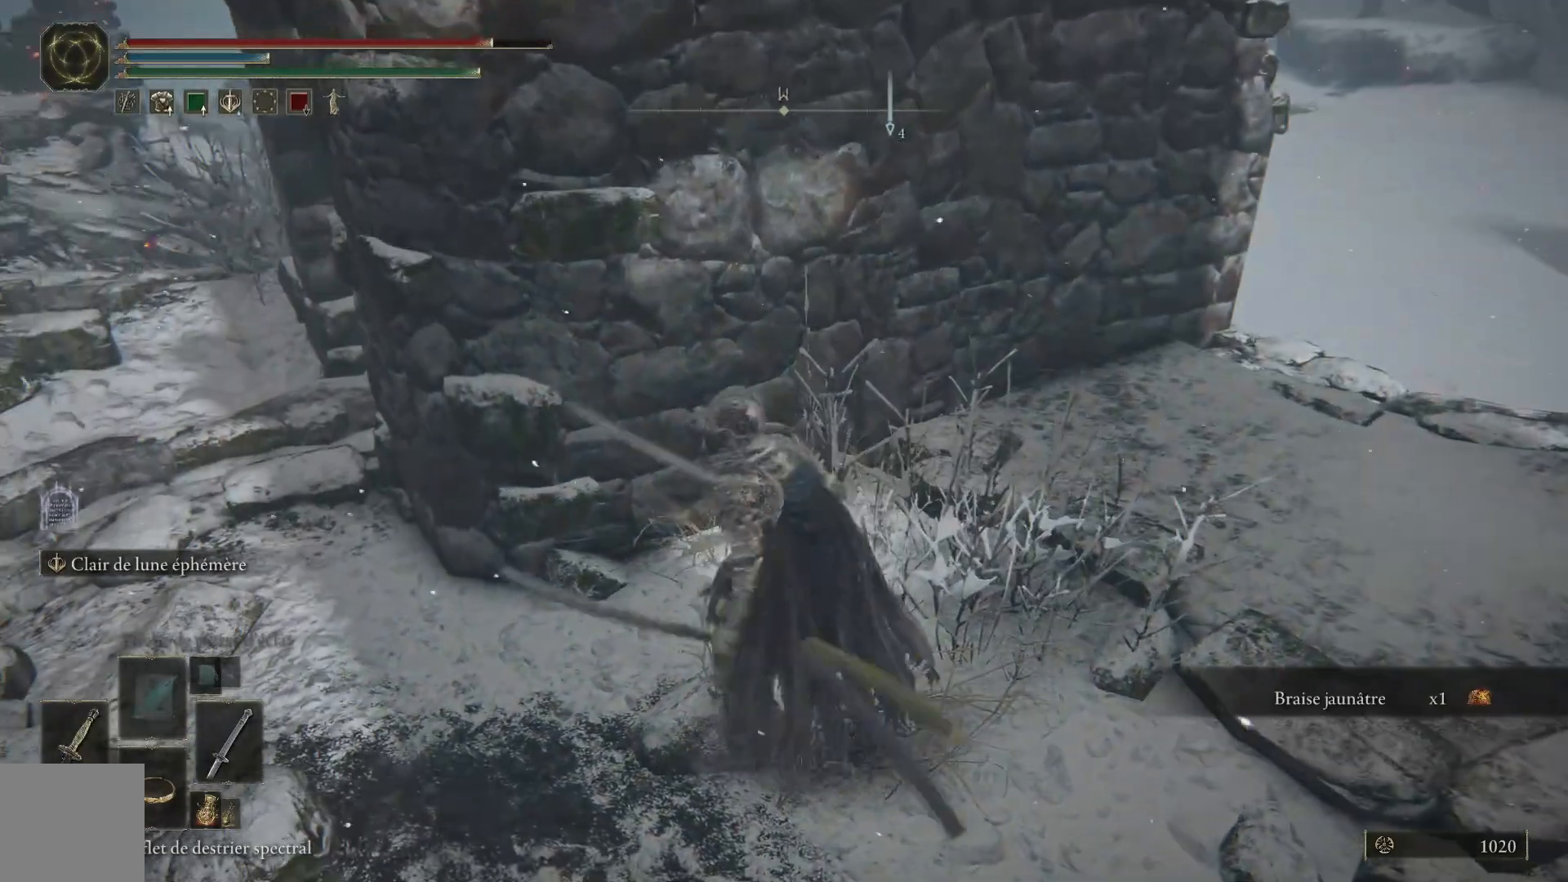
{"buttons": [], "left_stick": "up-left", "right_stick": "right", "events": [[417, "left_stick", "up-left"], [450, "right_stick", "right"]]}
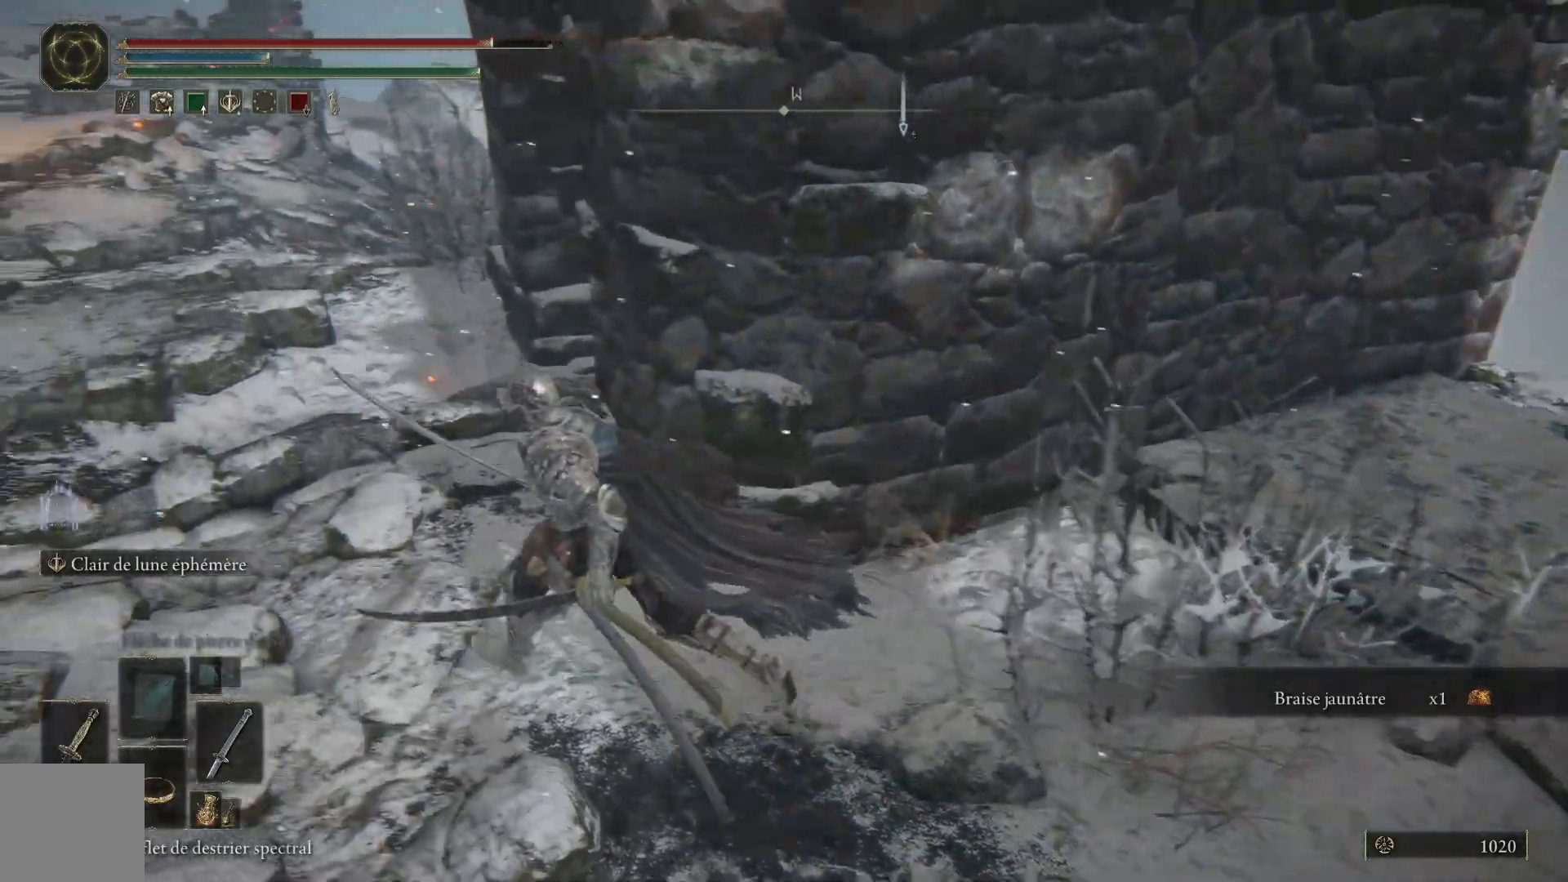
{"buttons": [], "left_stick": "up-left", "right_stick": "right", "events": []}
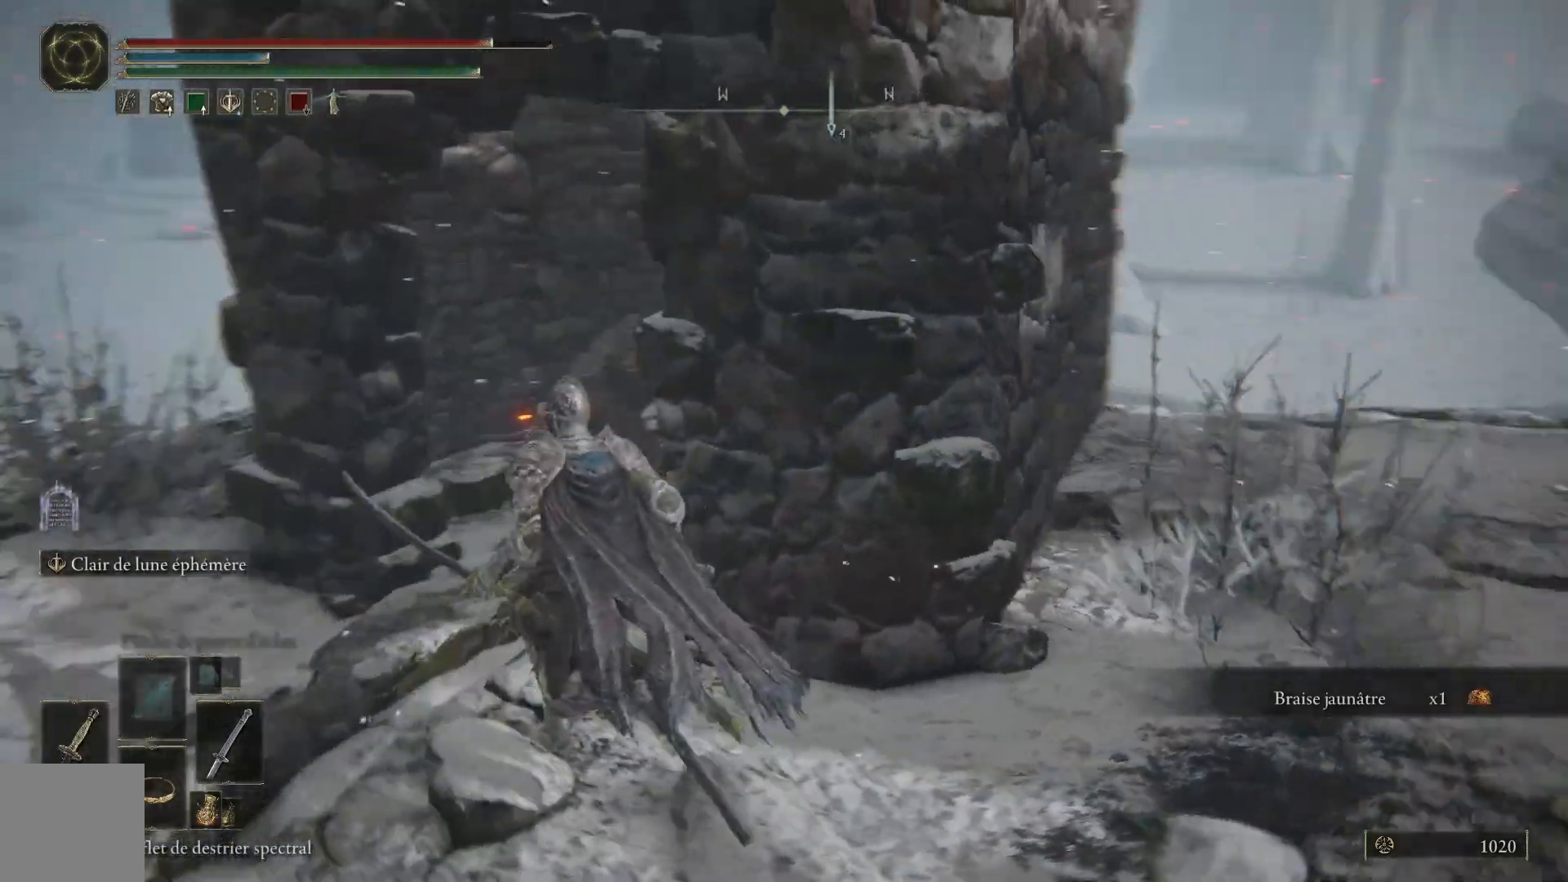
{"buttons": ["L1"], "left_stick": "up", "right_stick": "center", "events": [[50, "right_stick", "down-right"], [117, "left_stick", "up"], [333, "right_stick", "center"], [400, "L1", "down"]]}
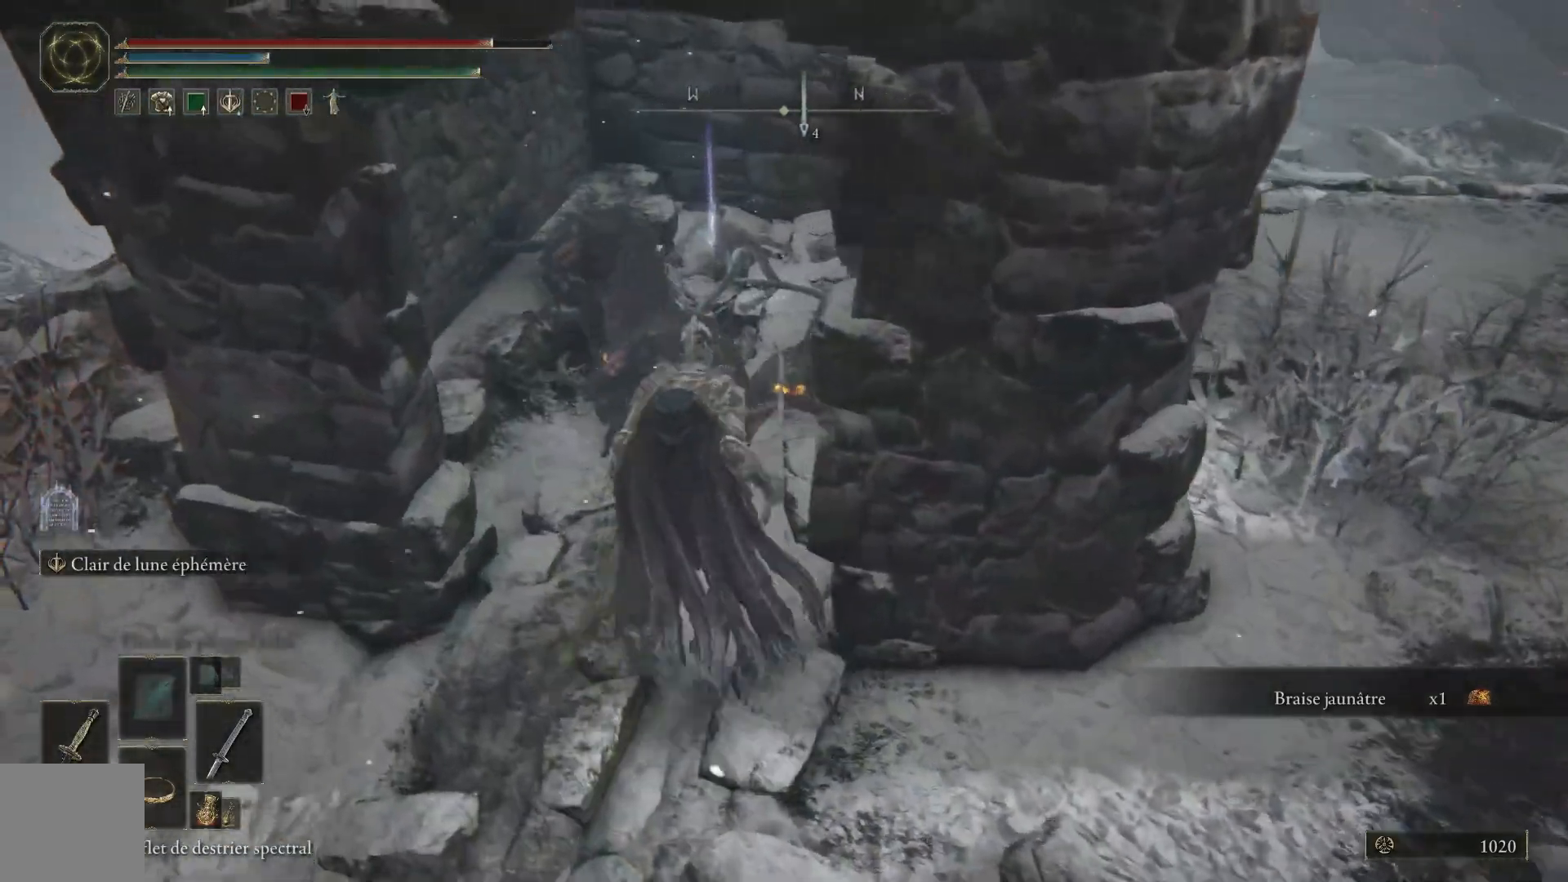
{"buttons": ["L1"], "left_stick": "up", "right_stick": "center", "events": [[17, "L1", "up"], [83, "L1", "down"], [233, "L1", "up"], [300, "L1", "down"], [433, "L1", "up"], [500, "L1", "down"]]}